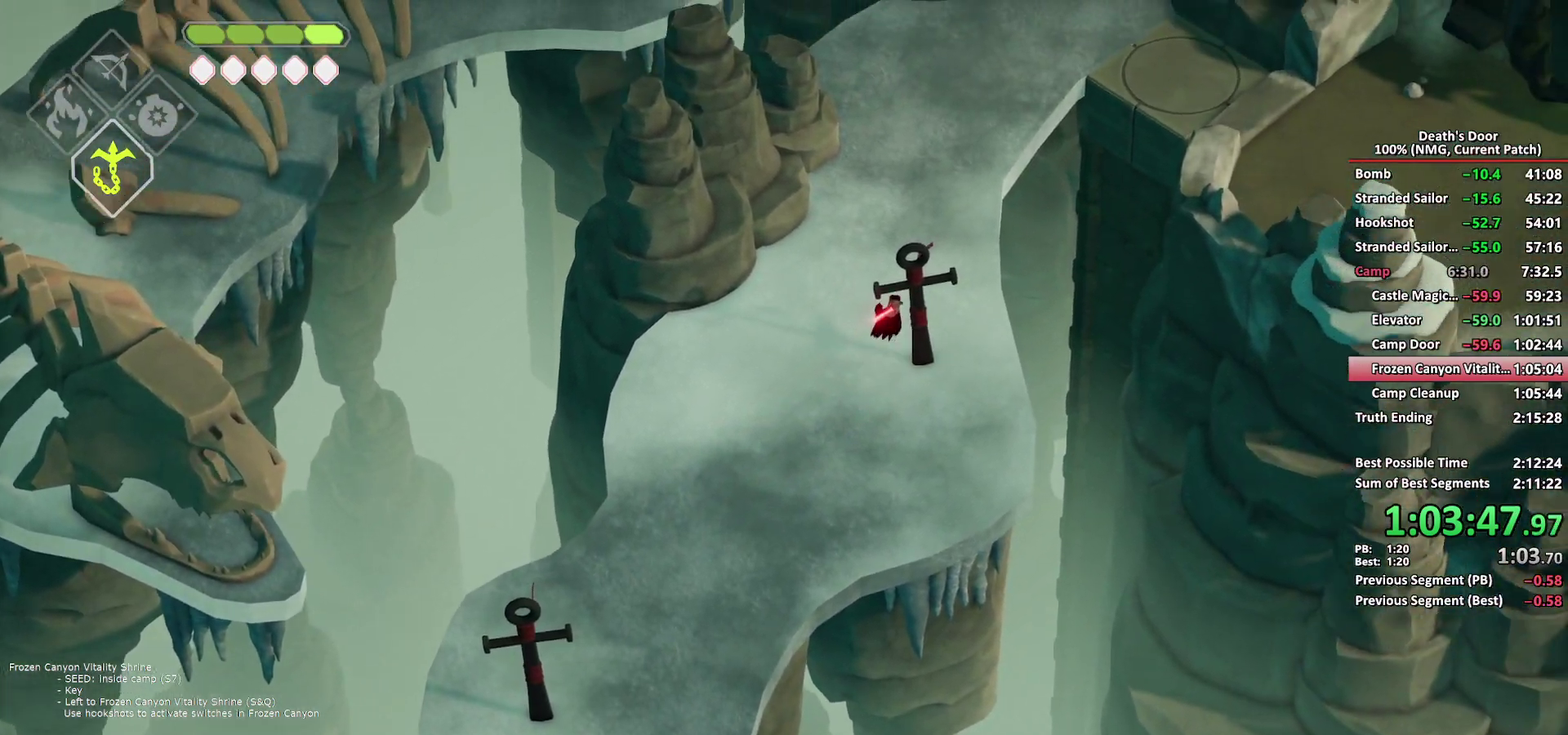
Gameplay with a controller (Xbox layout); each line is a JSON object with the inputs held at the frame after it. "button_events" lists button changes between this image and that frame as [ms after this image, input, new state], when the widget could be followed in between (sticks are given only as held states).
{"buttons": [], "left_stick": "up-right", "right_stick": "center", "button_events": [[17, "A", "down"], [67, "A", "up"]]}
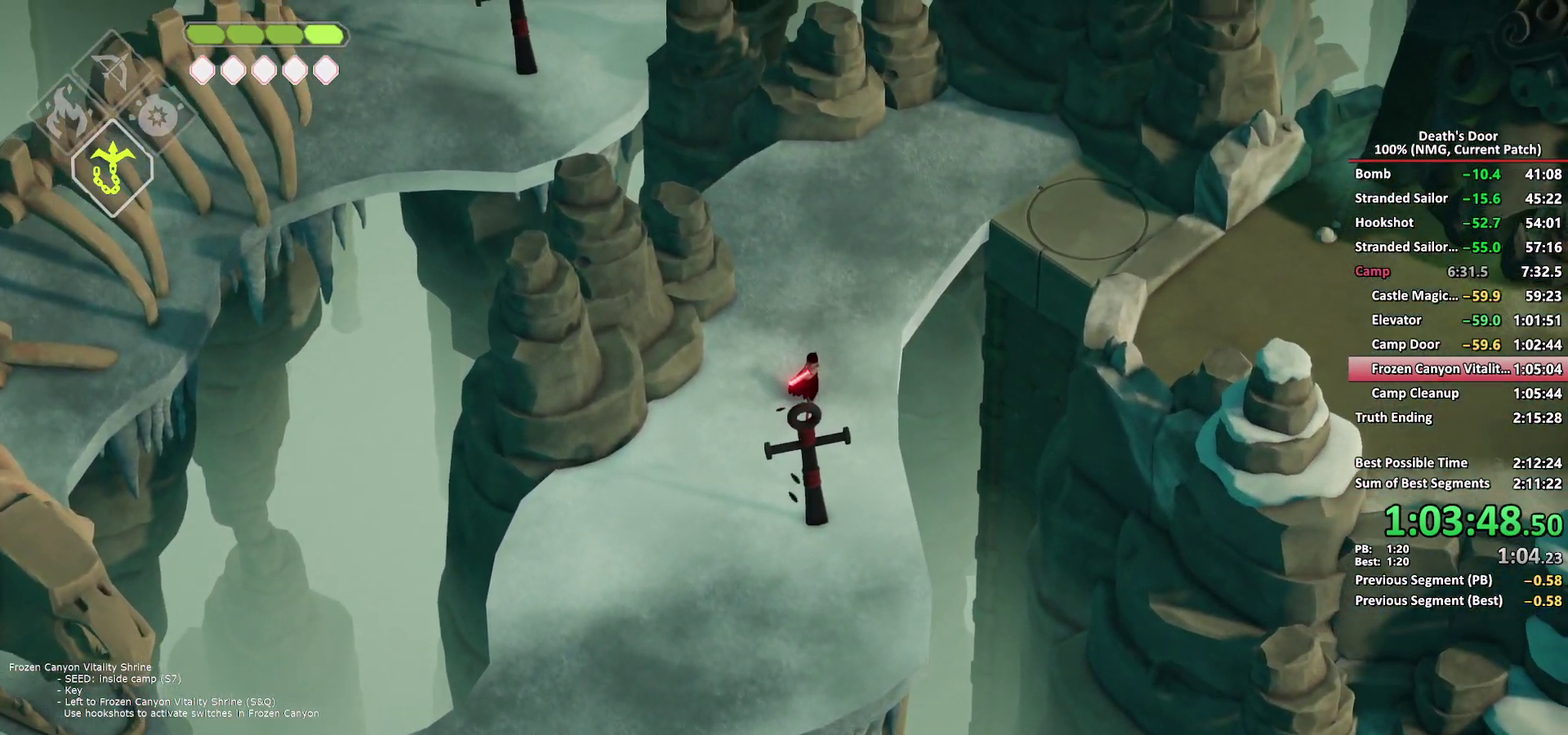
{"buttons": [], "left_stick": "up-right", "right_stick": "center", "button_events": [[117, "A", "down"], [200, "A", "up"], [283, "A", "down"], [350, "A", "up"]]}
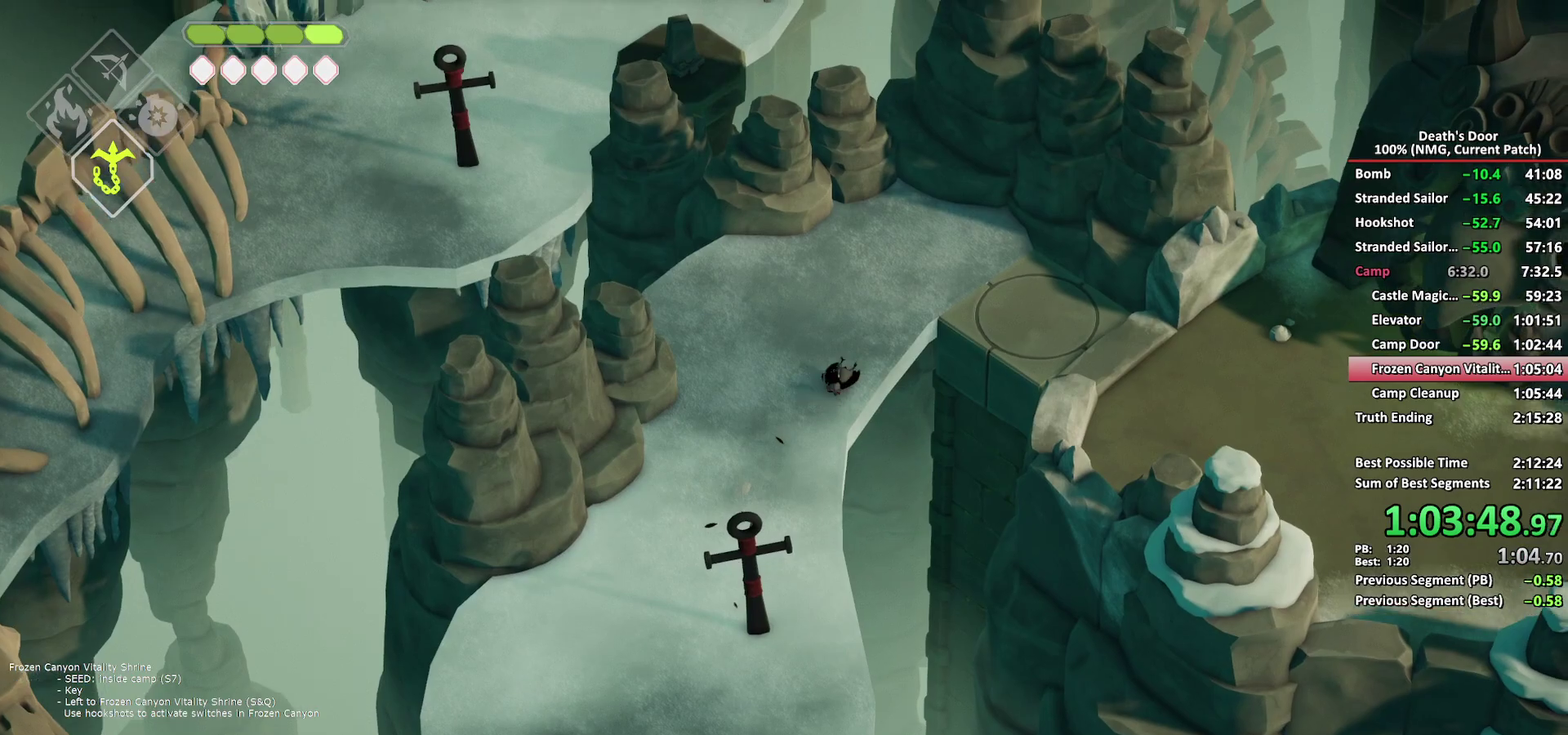
{"buttons": [], "left_stick": "right", "right_stick": "center", "button_events": []}
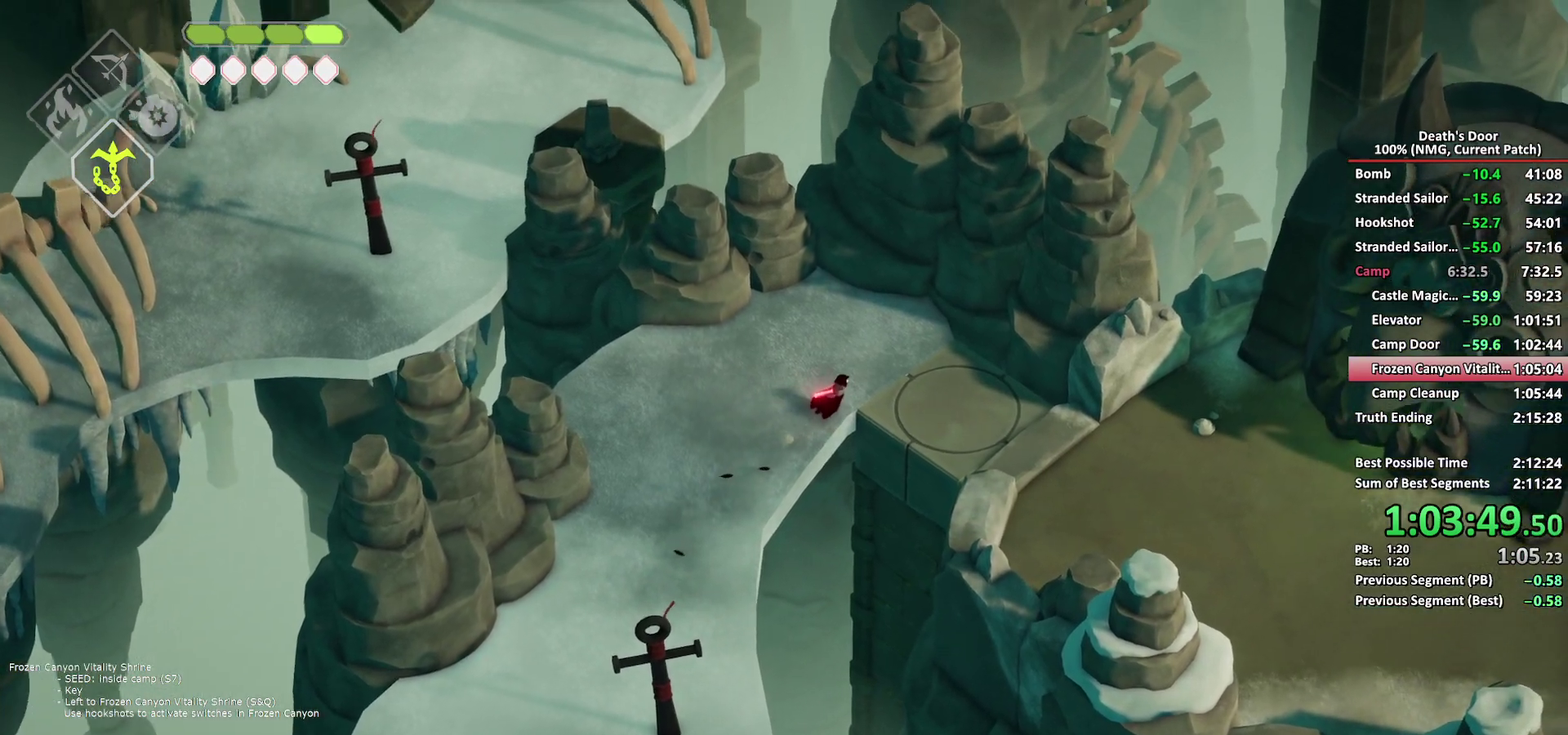
{"buttons": [], "left_stick": "down-right", "right_stick": "center", "button_events": [[67, "A", "down"], [150, "A", "up"], [233, "A", "down"], [317, "A", "up"], [383, "A", "down"], [450, "A", "up"]]}
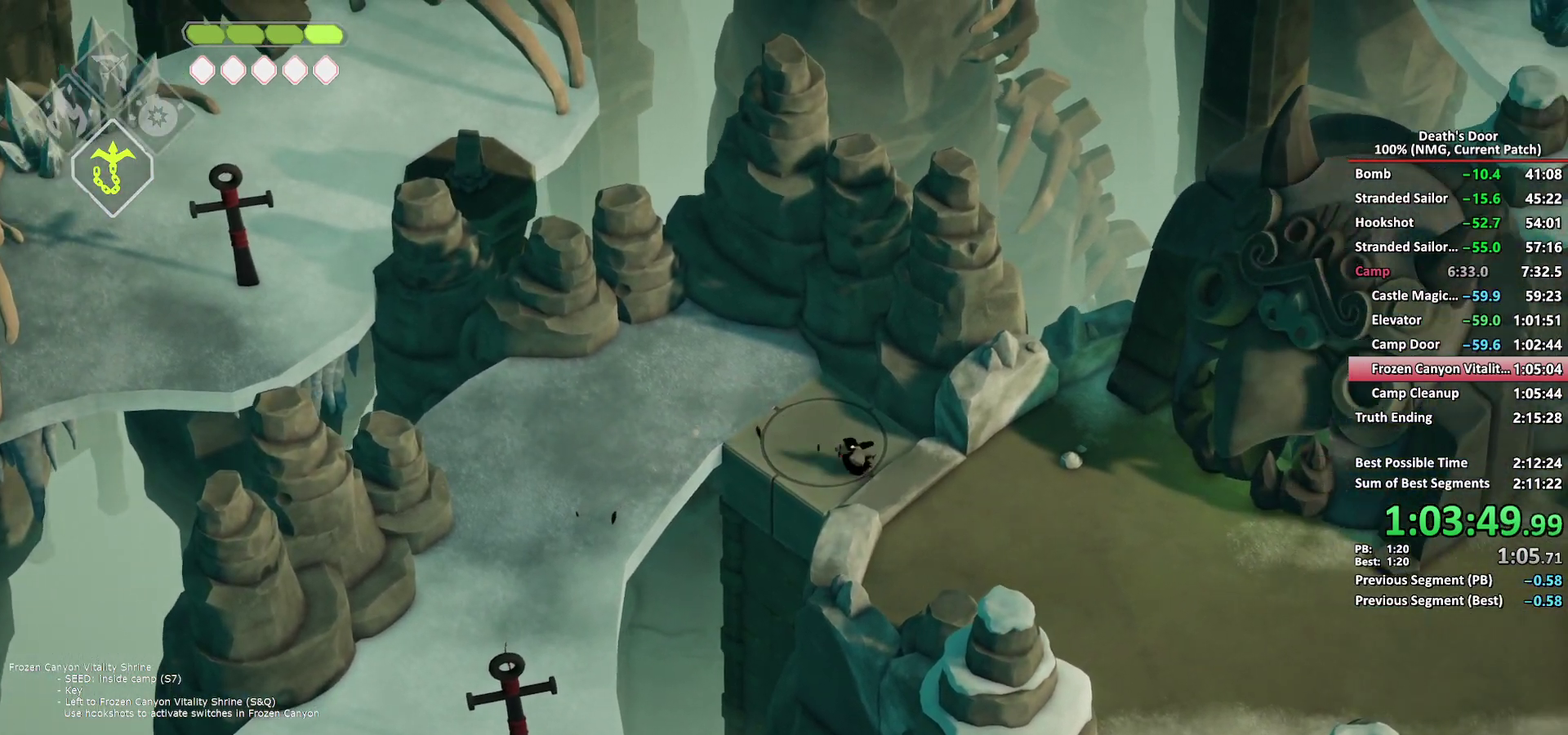
{"buttons": [], "left_stick": "right", "right_stick": "center", "button_events": [[17, "A", "down"], [133, "A", "up"], [400, "A", "down"], [483, "A", "up"]]}
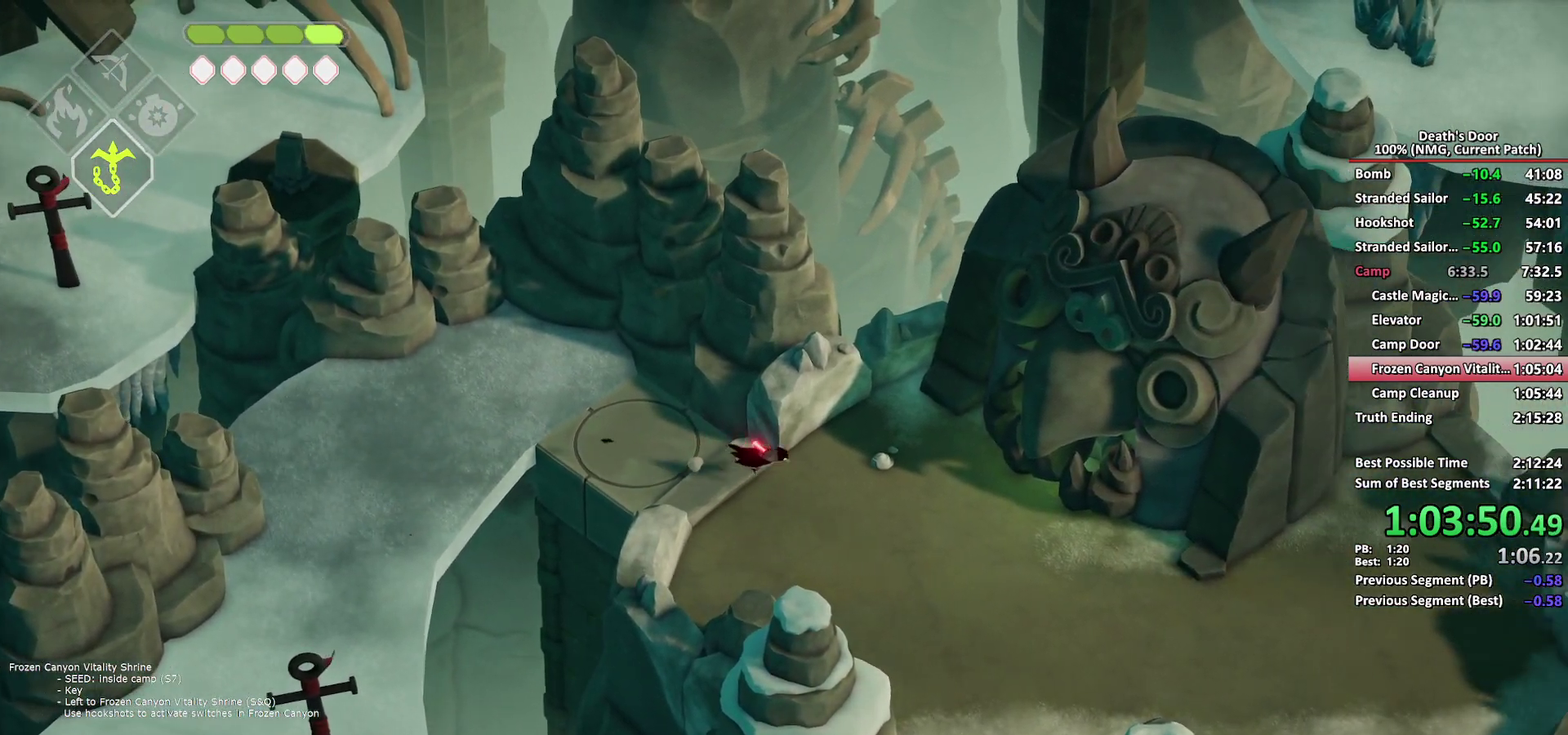
{"buttons": ["Y"], "left_stick": "center", "right_stick": "center", "button_events": [[33, "A", "down"], [117, "A", "up"], [200, "Y", "down"], [267, "Y", "up"], [333, "Y", "down"], [400, "Y", "up"], [467, "Y", "down"]]}
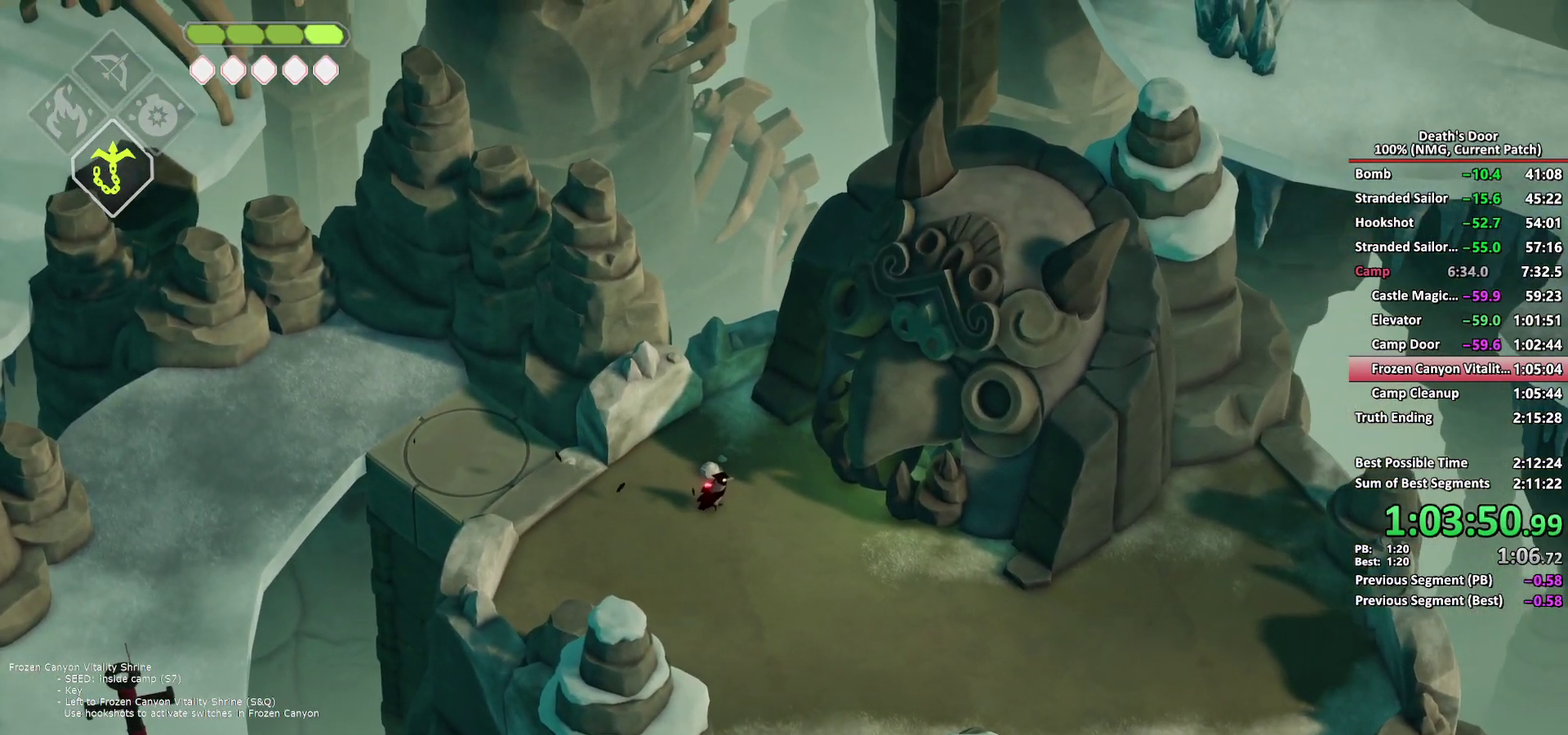
{"buttons": [], "left_stick": "center", "right_stick": "center", "button_events": [[33, "Y", "up"], [100, "Y", "down"], [183, "Y", "up"]]}
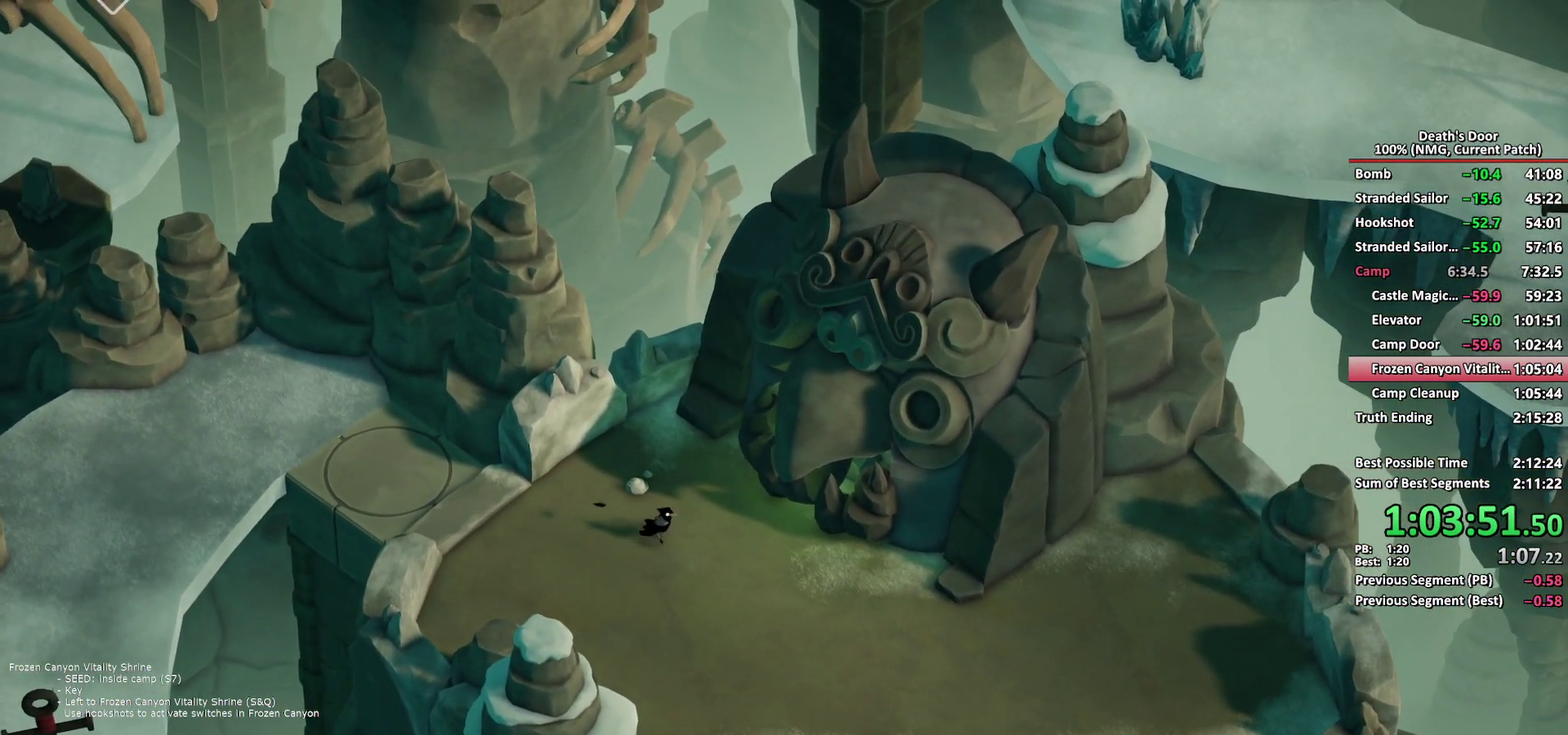
{"buttons": [], "left_stick": "center", "right_stick": "center", "button_events": [[67, "A", "down"], [117, "A", "up"]]}
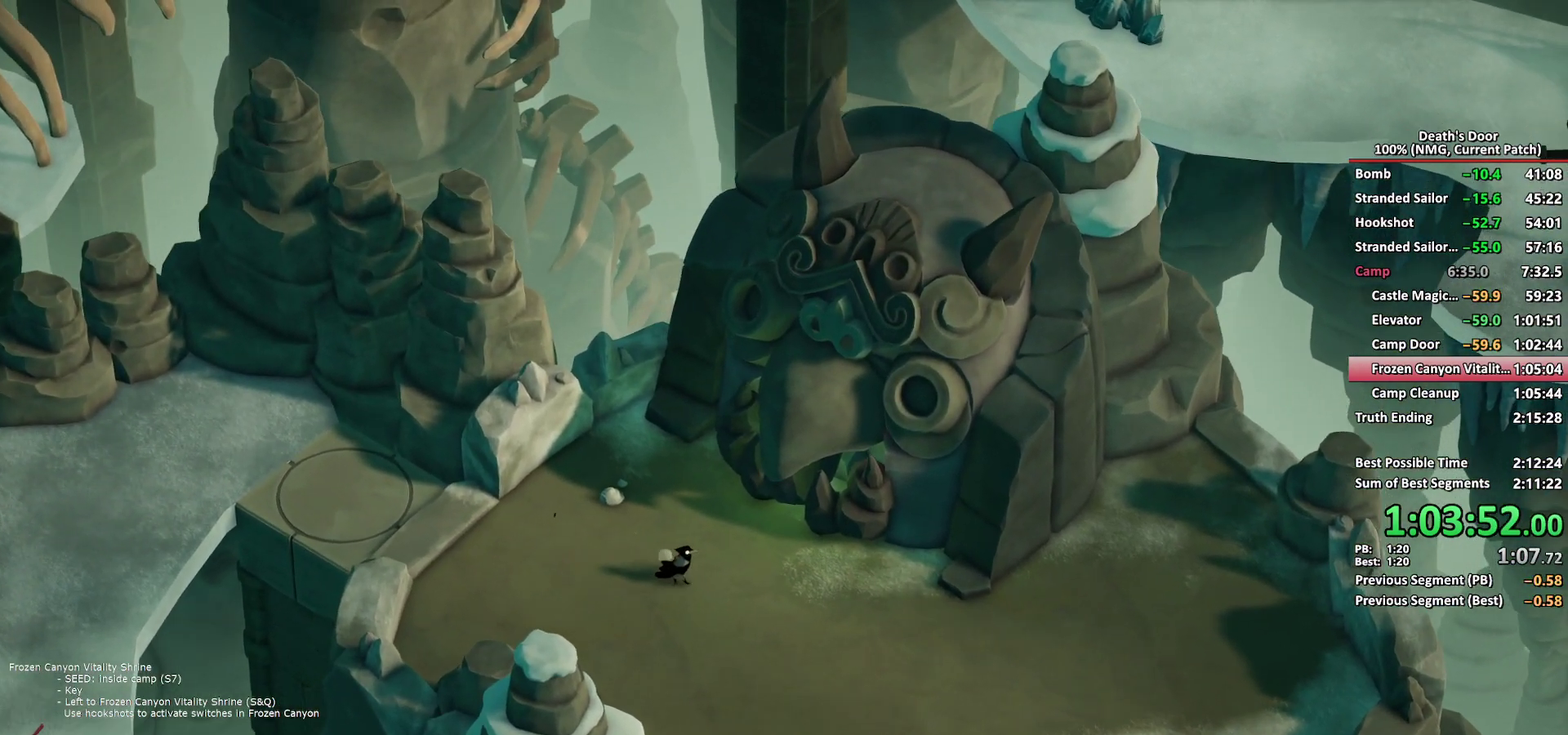
{"buttons": [], "left_stick": "center", "right_stick": "center", "button_events": [[100, "A", "down"], [467, "A", "up"]]}
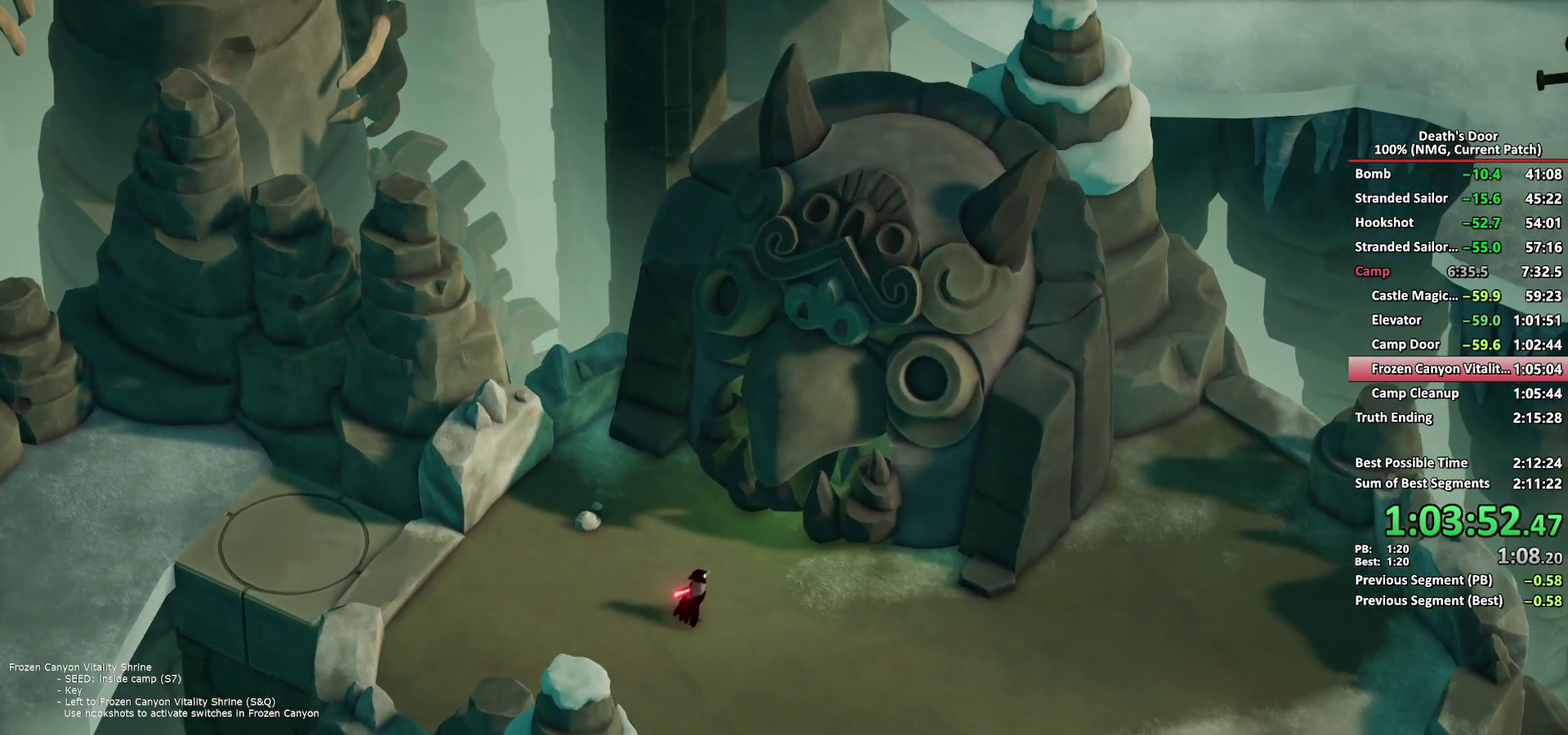
{"buttons": ["A"], "left_stick": "center", "right_stick": "center", "button_events": [[17, "A", "down"], [67, "A", "up"], [117, "A", "down"], [167, "A", "up"], [217, "A", "down"], [267, "A", "up"], [400, "A", "down"], [450, "A", "up"], [500, "A", "down"]]}
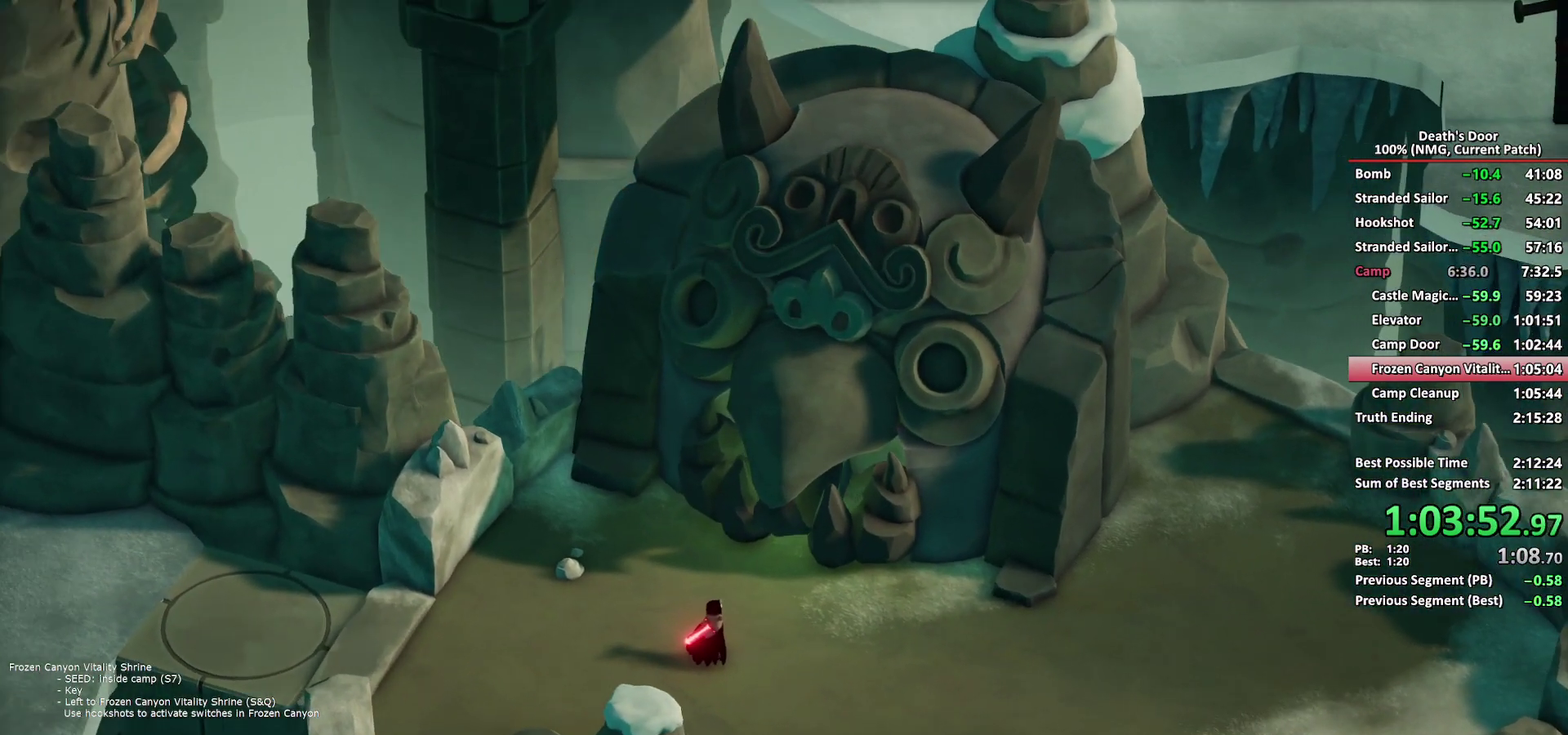
{"buttons": ["A"], "left_stick": "center", "right_stick": "center", "button_events": [[233, "A", "up"], [283, "A", "down"], [433, "A", "up"], [483, "A", "down"]]}
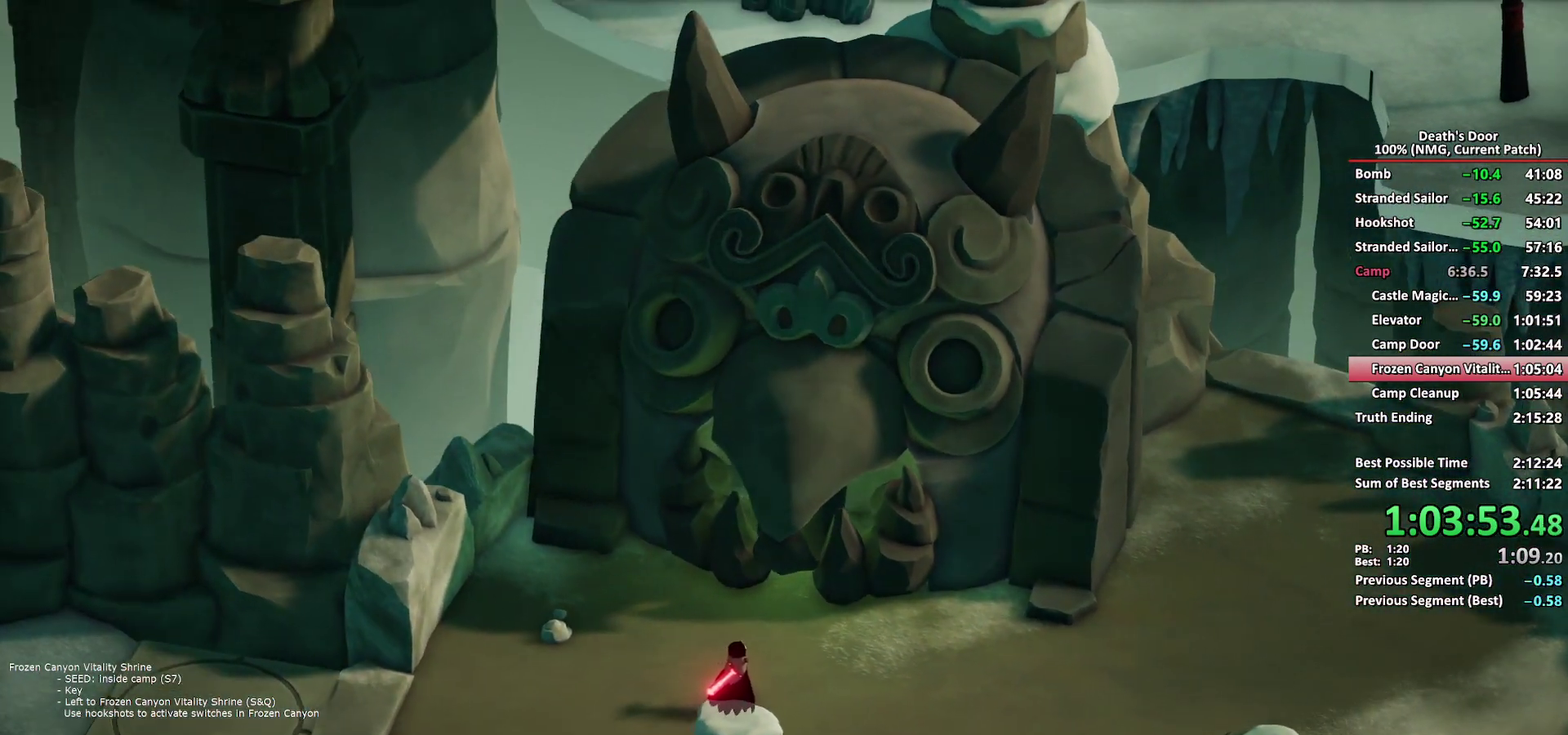
{"buttons": ["A"], "left_stick": "center", "right_stick": "center", "button_events": [[33, "A", "up"], [83, "A", "down"], [133, "A", "up"], [183, "A", "down"], [233, "A", "up"], [283, "A", "down"], [417, "A", "up"], [467, "A", "down"]]}
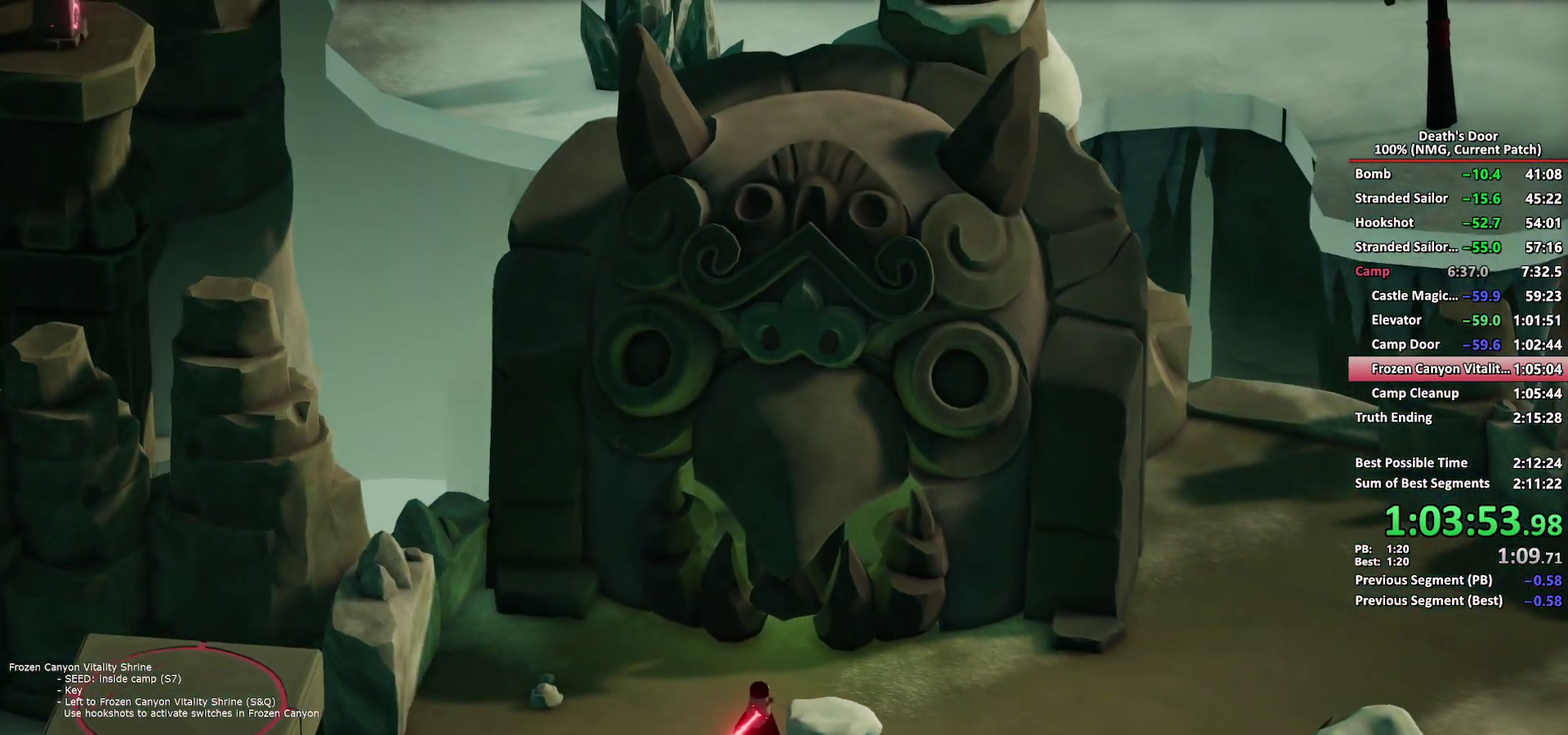
{"buttons": [], "left_stick": "center", "right_stick": "center", "button_events": [[17, "A", "up"], [67, "A", "down"], [117, "A", "up"], [167, "A", "down"], [367, "A", "up"], [417, "A", "down"], [483, "A", "up"]]}
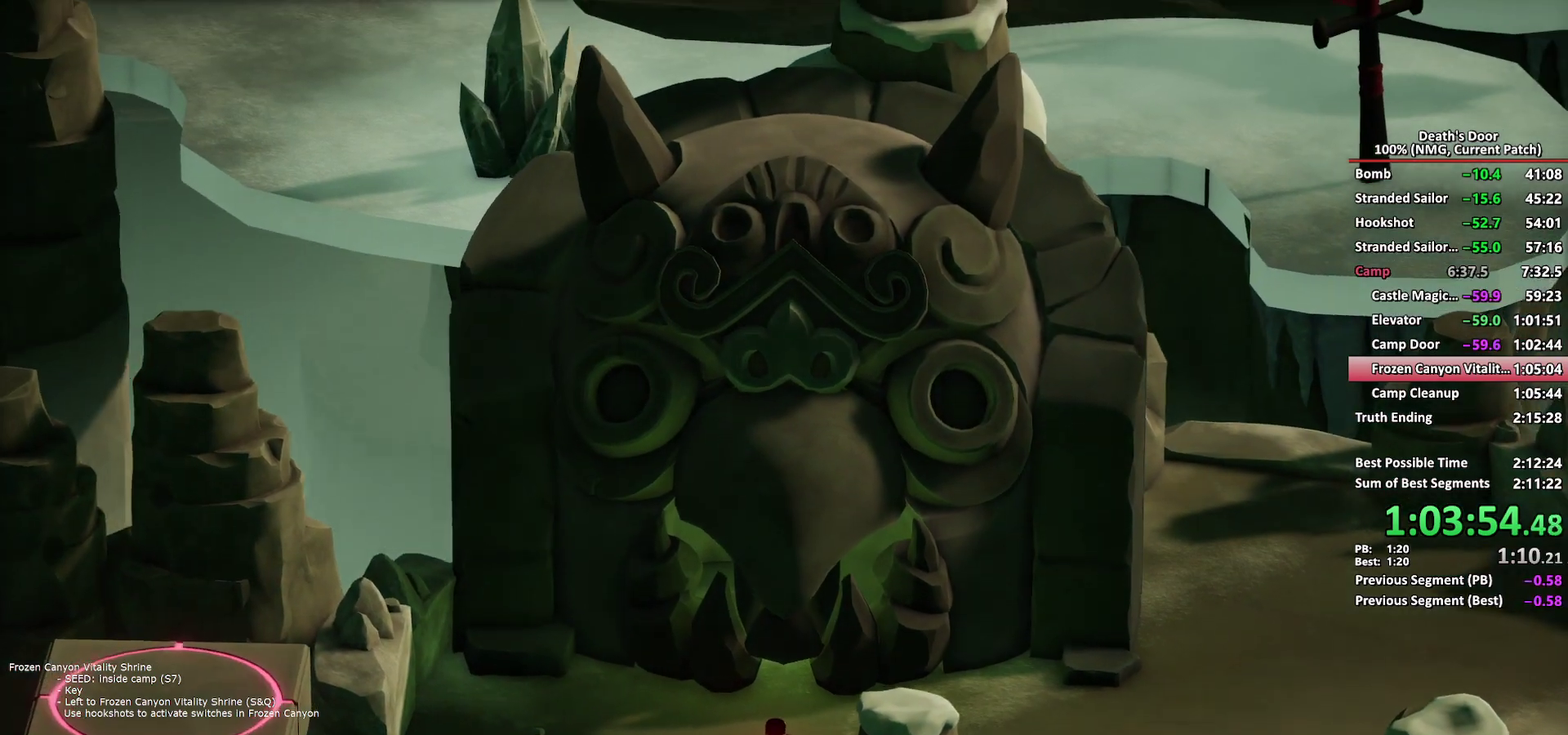
{"buttons": [], "left_stick": "center", "right_stick": "center", "button_events": [[17, "A", "down"], [83, "A", "up"], [117, "A", "down"], [167, "A", "up"], [217, "A", "down"], [267, "A", "up"], [317, "A", "down"], [383, "A", "up"], [433, "A", "down"], [483, "A", "up"]]}
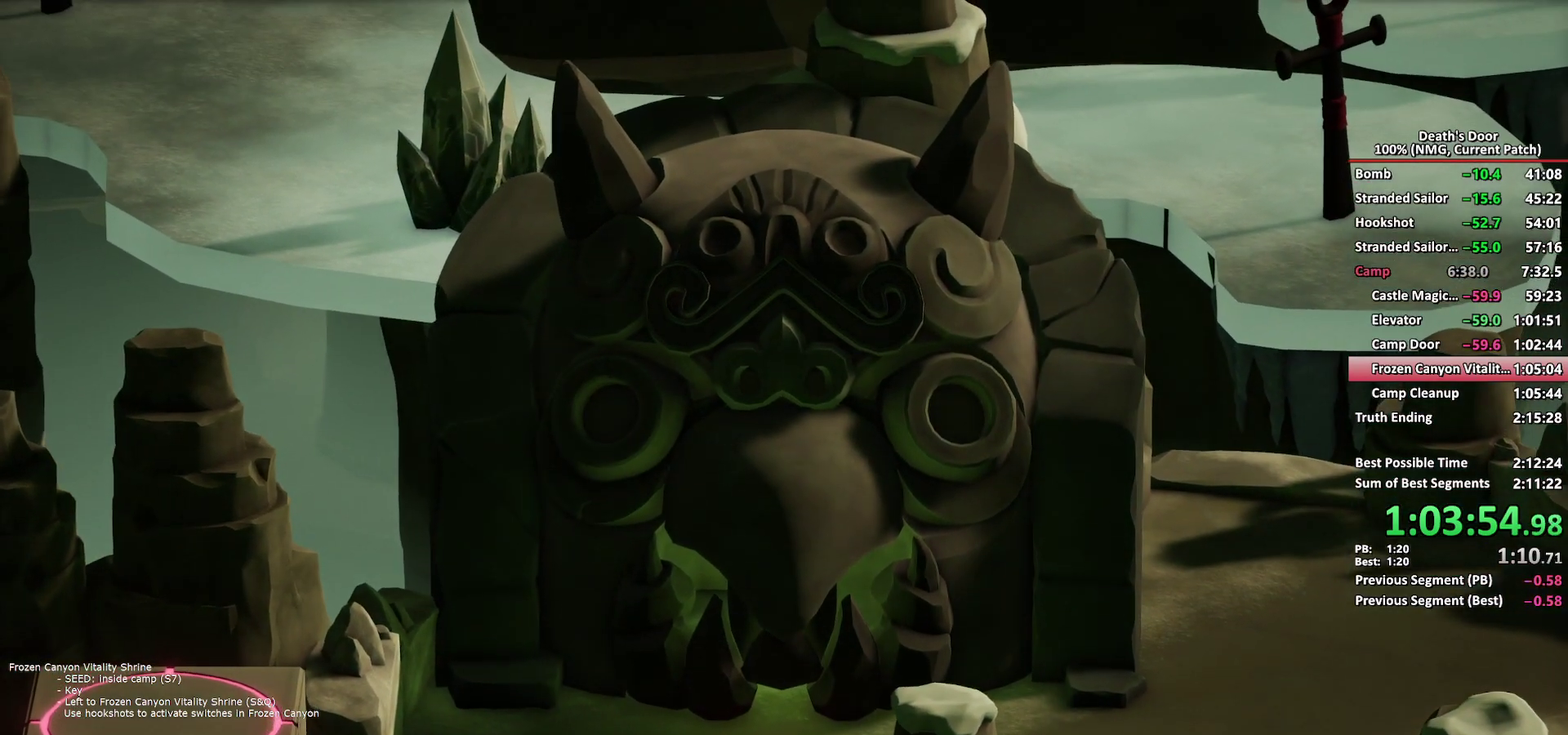
{"buttons": [], "left_stick": "center", "right_stick": "center", "button_events": [[17, "A", "down"], [83, "A", "up"], [117, "A", "down"], [167, "A", "up"], [217, "A", "down"], [417, "A", "up"], [450, "A", "down"], [500, "A", "up"]]}
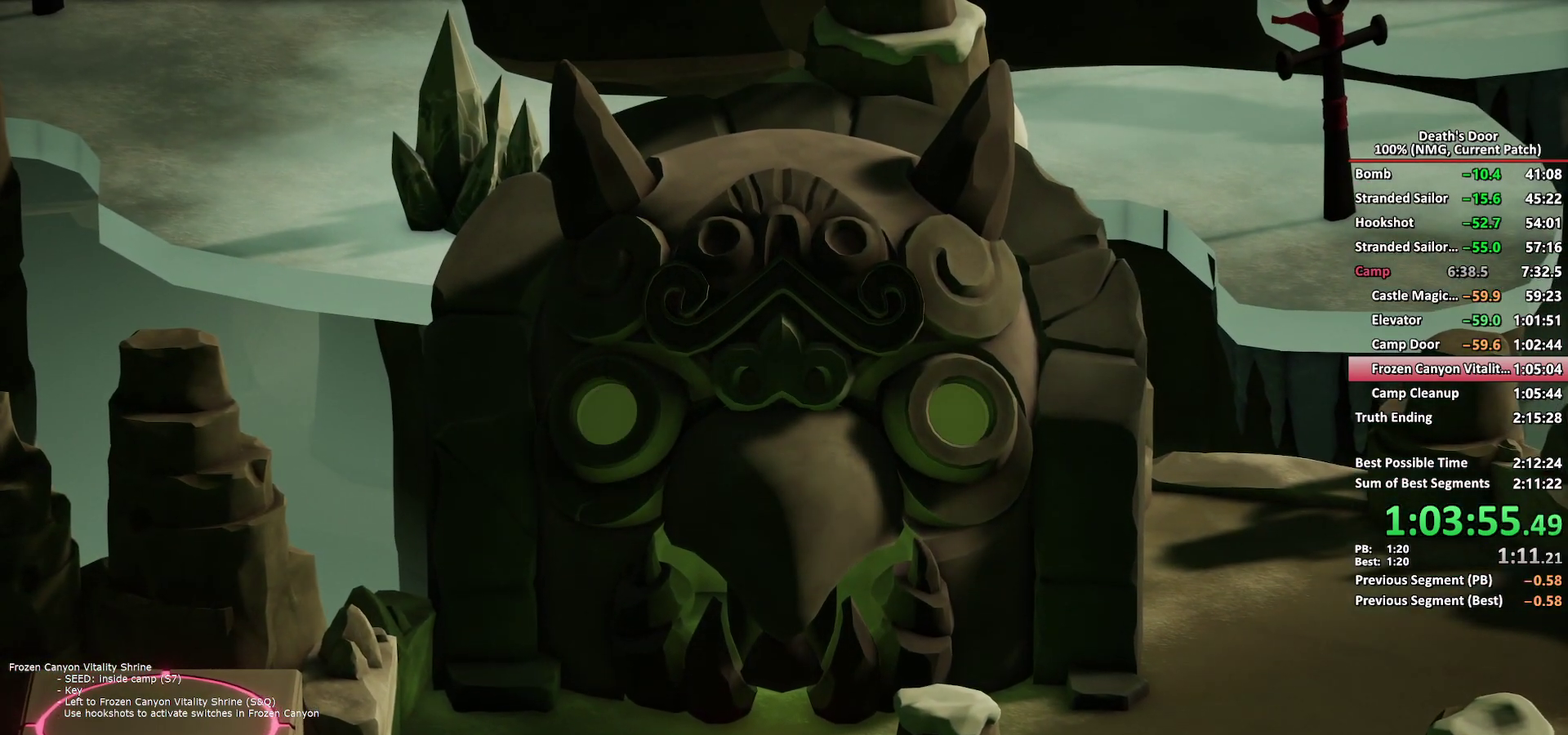
{"buttons": [], "left_stick": "center", "right_stick": "center", "button_events": [[50, "A", "down"], [100, "A", "up"]]}
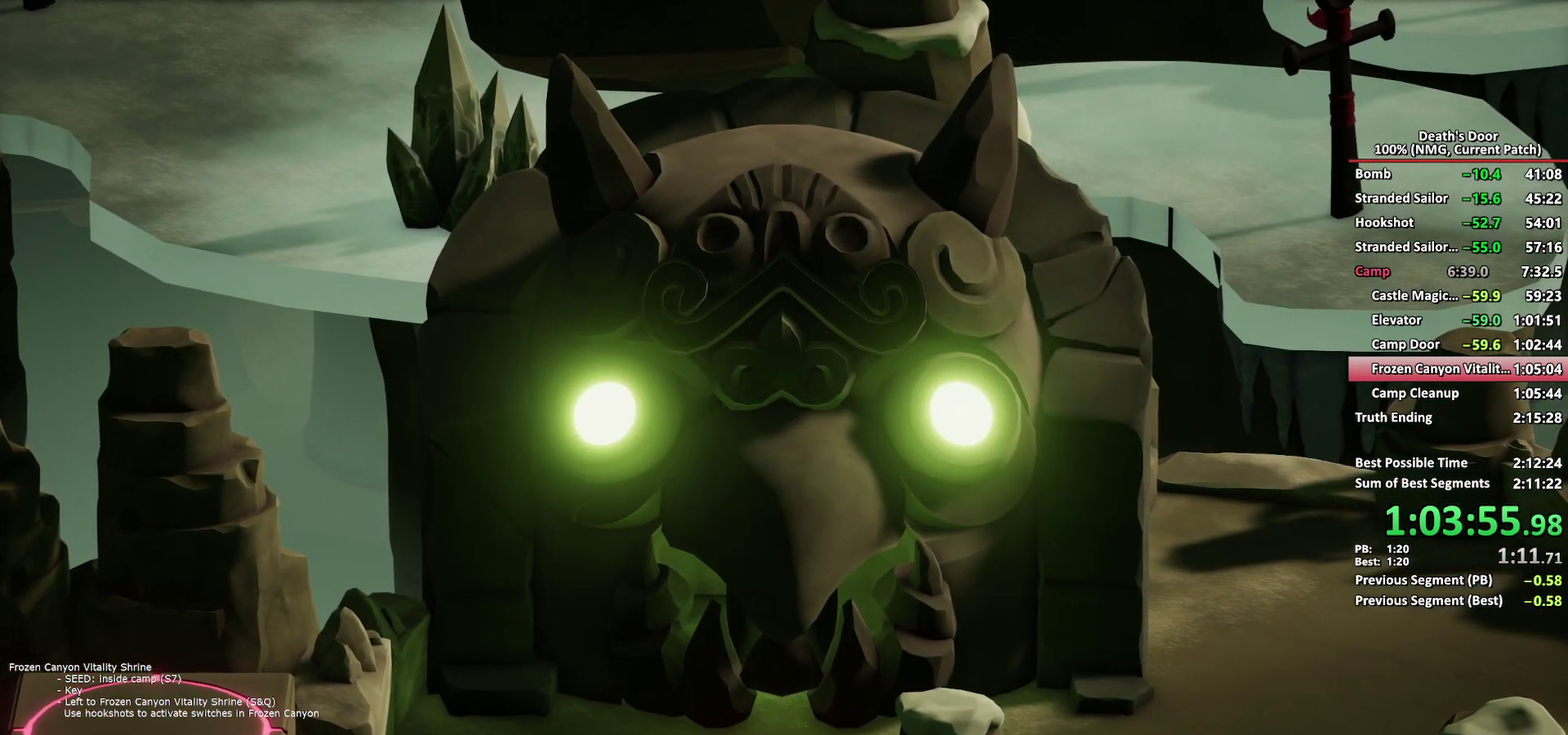
{"buttons": ["A"], "left_stick": "center", "right_stick": "center", "button_events": [[17, "A", "down"], [333, "A", "up"], [383, "A", "down"]]}
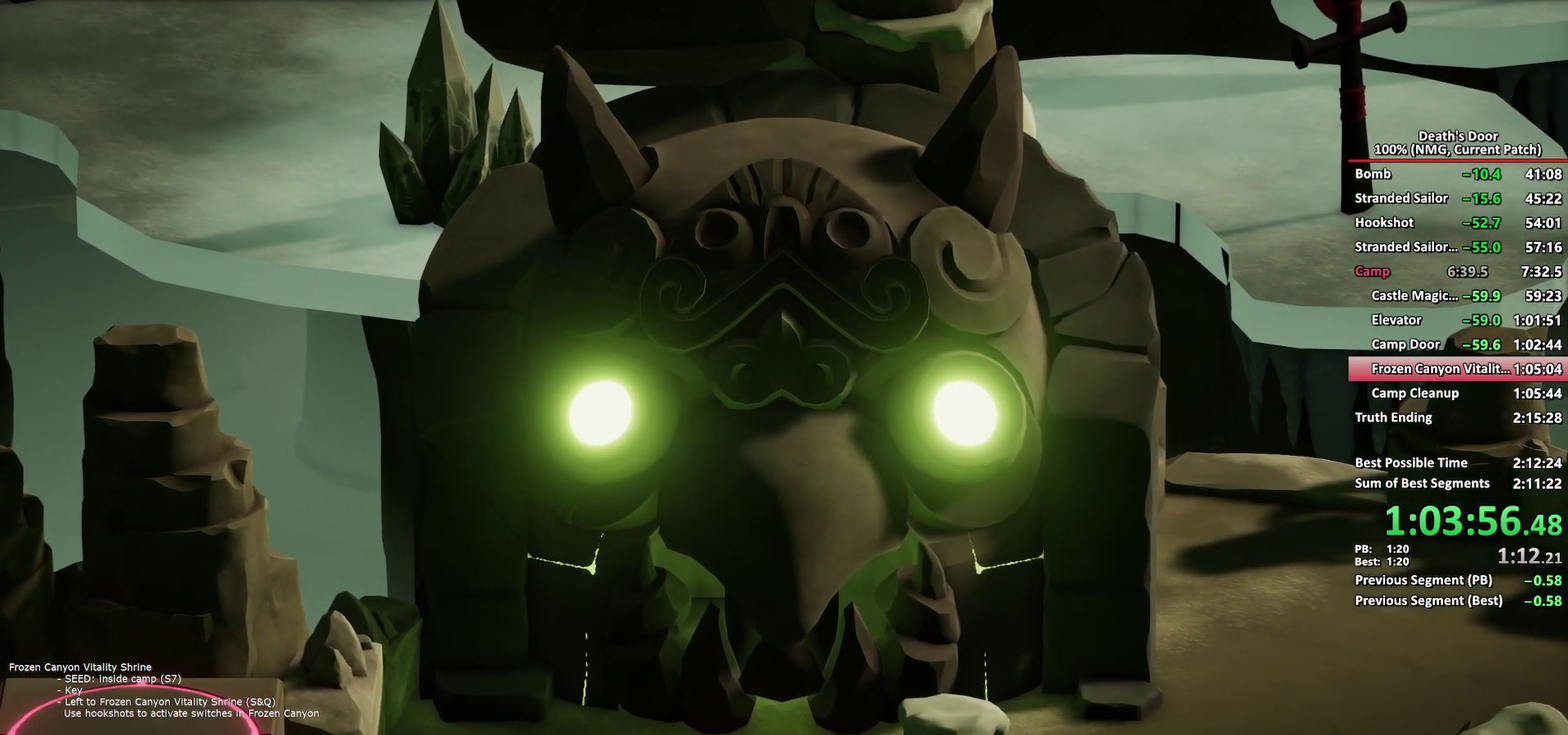
{"buttons": [], "left_stick": "center", "right_stick": "center", "button_events": [[150, "A", "up"], [200, "A", "down"], [250, "A", "up"], [300, "A", "down"], [350, "A", "up"], [417, "A", "down"], [483, "A", "up"]]}
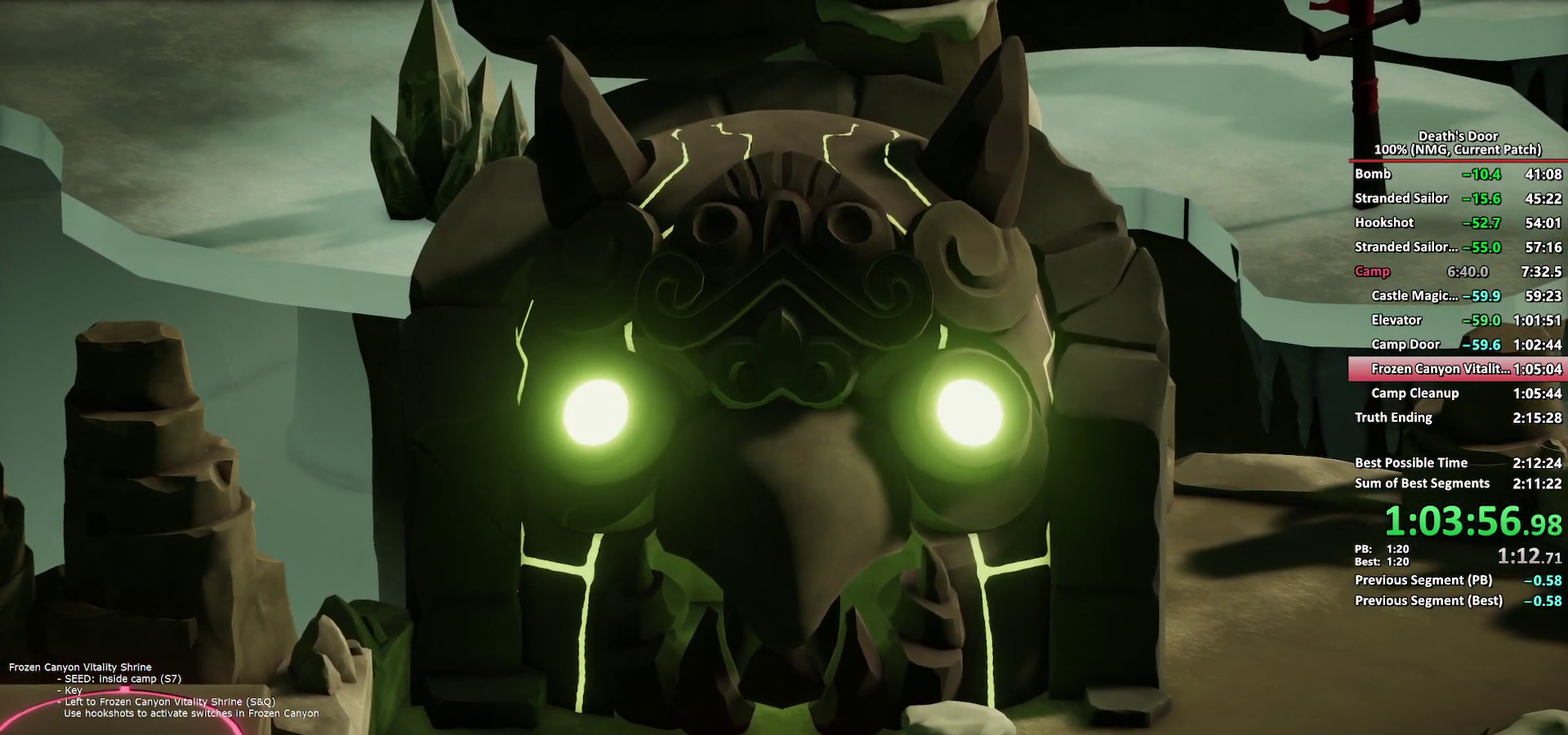
{"buttons": ["A"], "left_stick": "center", "right_stick": "center", "button_events": [[33, "A", "down"], [200, "A", "up"], [267, "A", "down"], [317, "A", "up"], [500, "A", "down"]]}
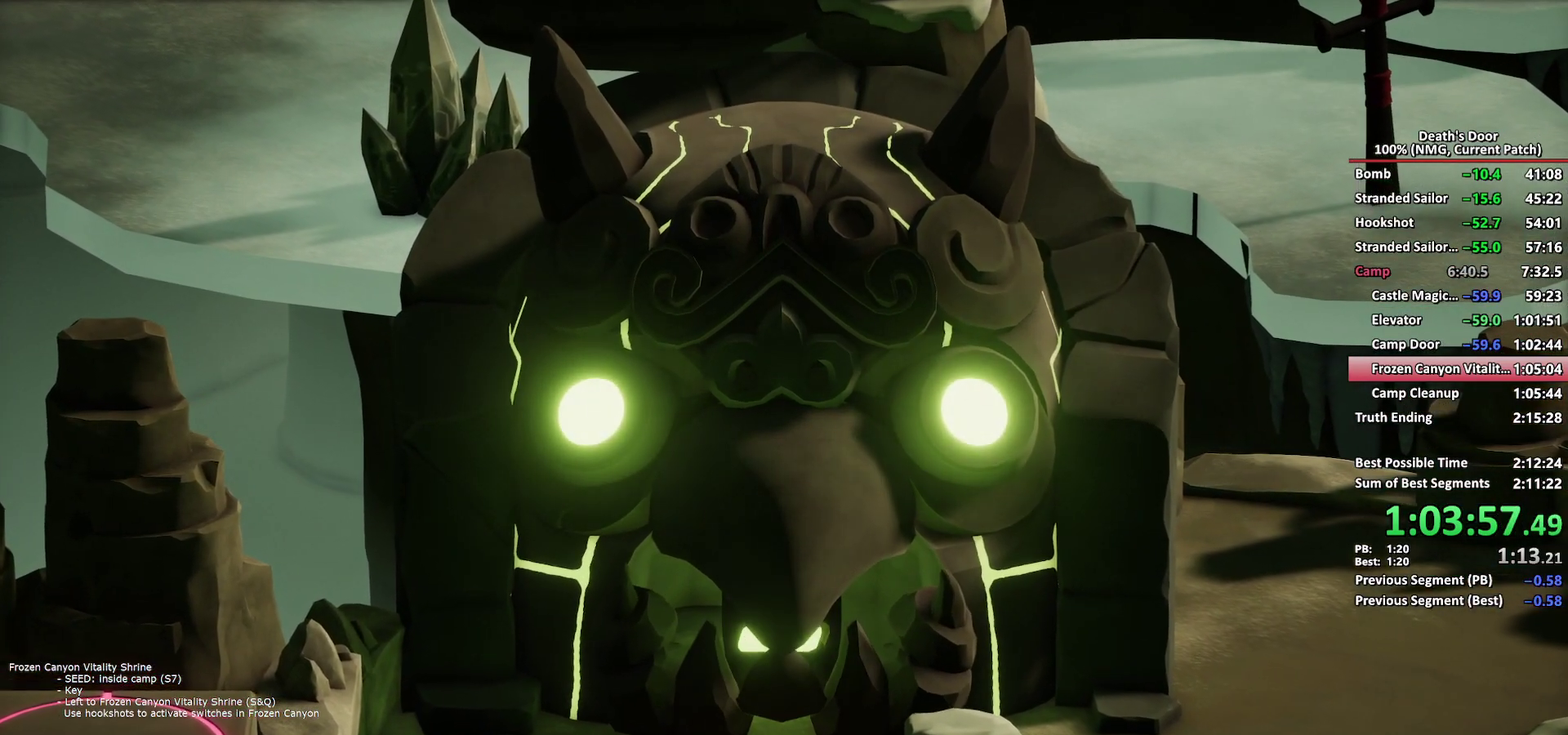
{"buttons": ["A"], "left_stick": "center", "right_stick": "center", "button_events": [[50, "A", "up"], [117, "A", "down"], [183, "A", "up"], [233, "A", "down"], [283, "A", "up"], [333, "A", "down"], [400, "A", "up"], [450, "A", "down"]]}
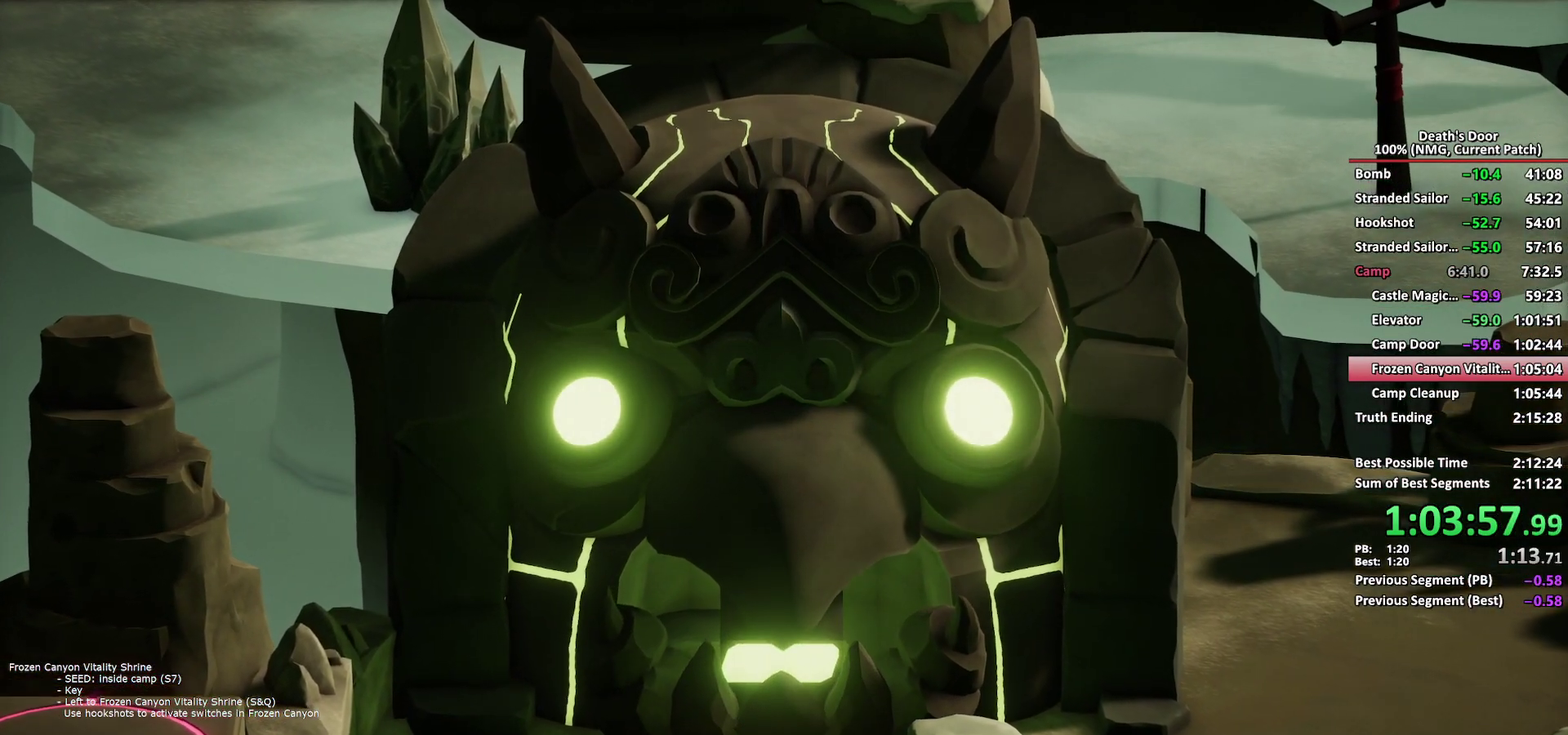
{"buttons": [], "left_stick": "center", "right_stick": "center", "button_events": [[17, "A", "up"], [67, "A", "down"], [117, "A", "up"], [183, "A", "down"], [233, "A", "up"], [300, "A", "down"], [350, "A", "up"]]}
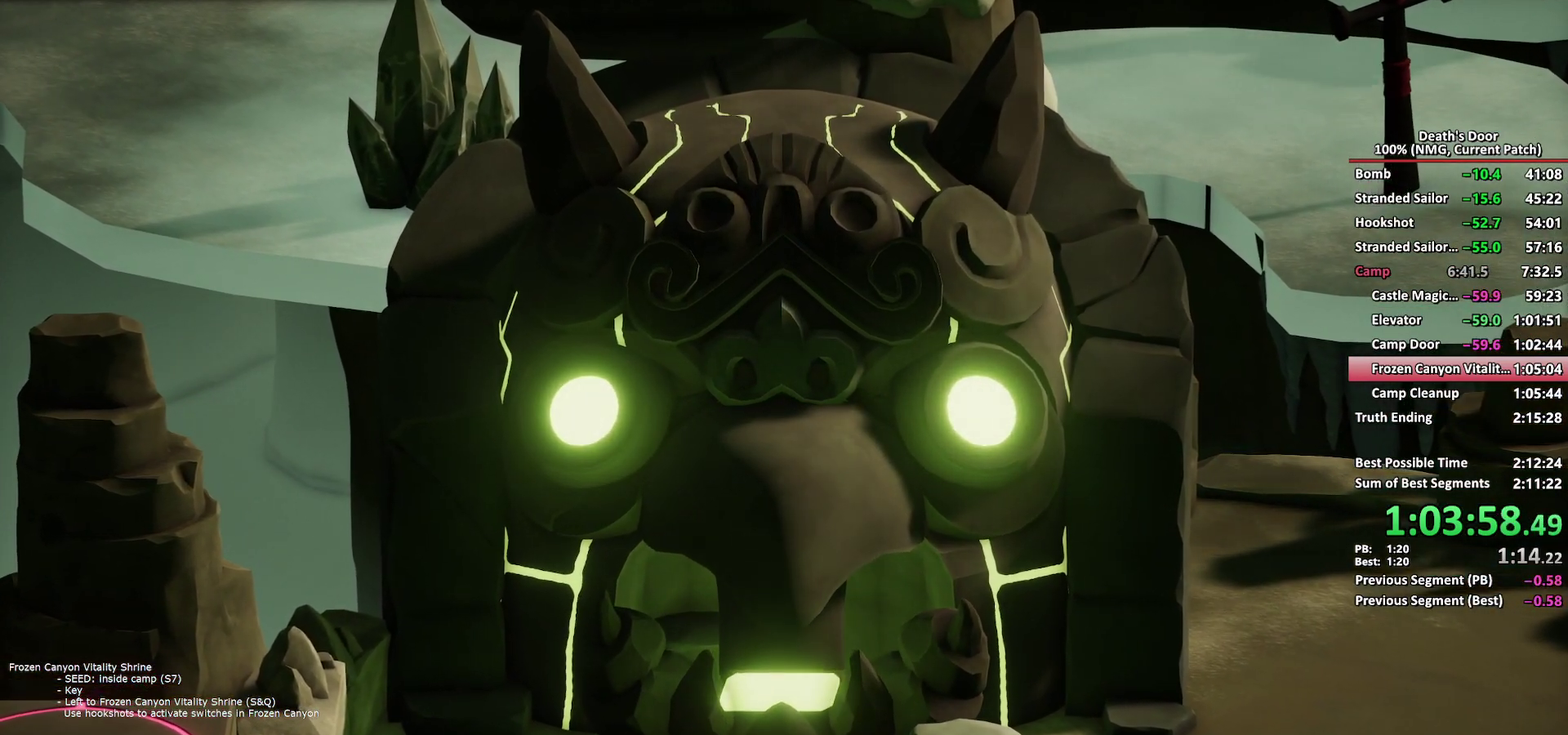
{"buttons": [], "left_stick": "center", "right_stick": "center", "button_events": [[417, "A", "down"], [467, "A", "up"]]}
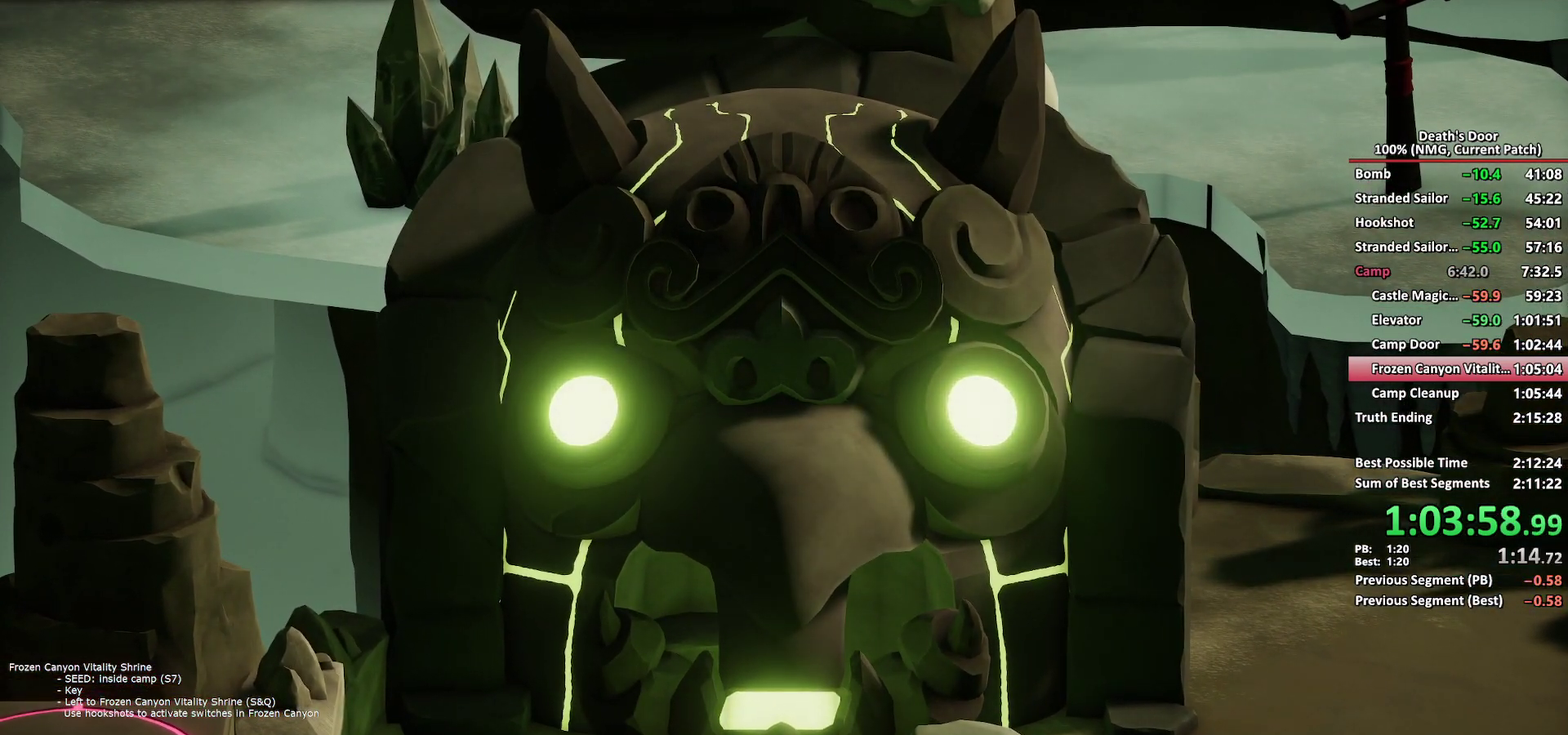
{"buttons": ["A"], "left_stick": "center", "right_stick": "center", "button_events": [[33, "A", "down"], [83, "A", "up"], [217, "A", "down"], [267, "A", "up"], [317, "A", "down"], [367, "A", "up"], [417, "A", "down"]]}
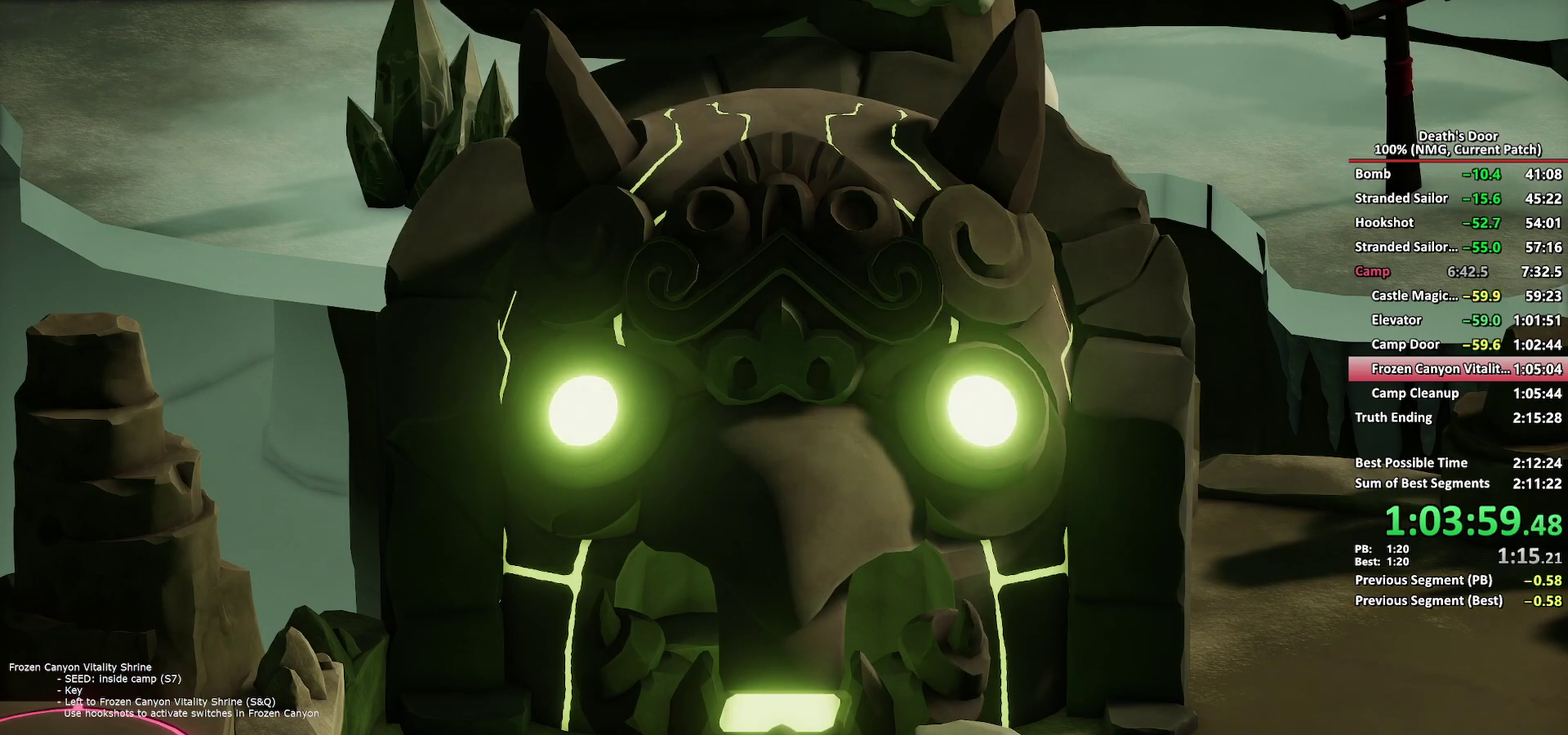
{"buttons": [], "left_stick": "center", "right_stick": "center", "button_events": [[167, "A", "up"], [233, "A", "down"], [283, "A", "up"], [333, "A", "down"], [383, "A", "up"], [433, "A", "down"], [483, "A", "up"]]}
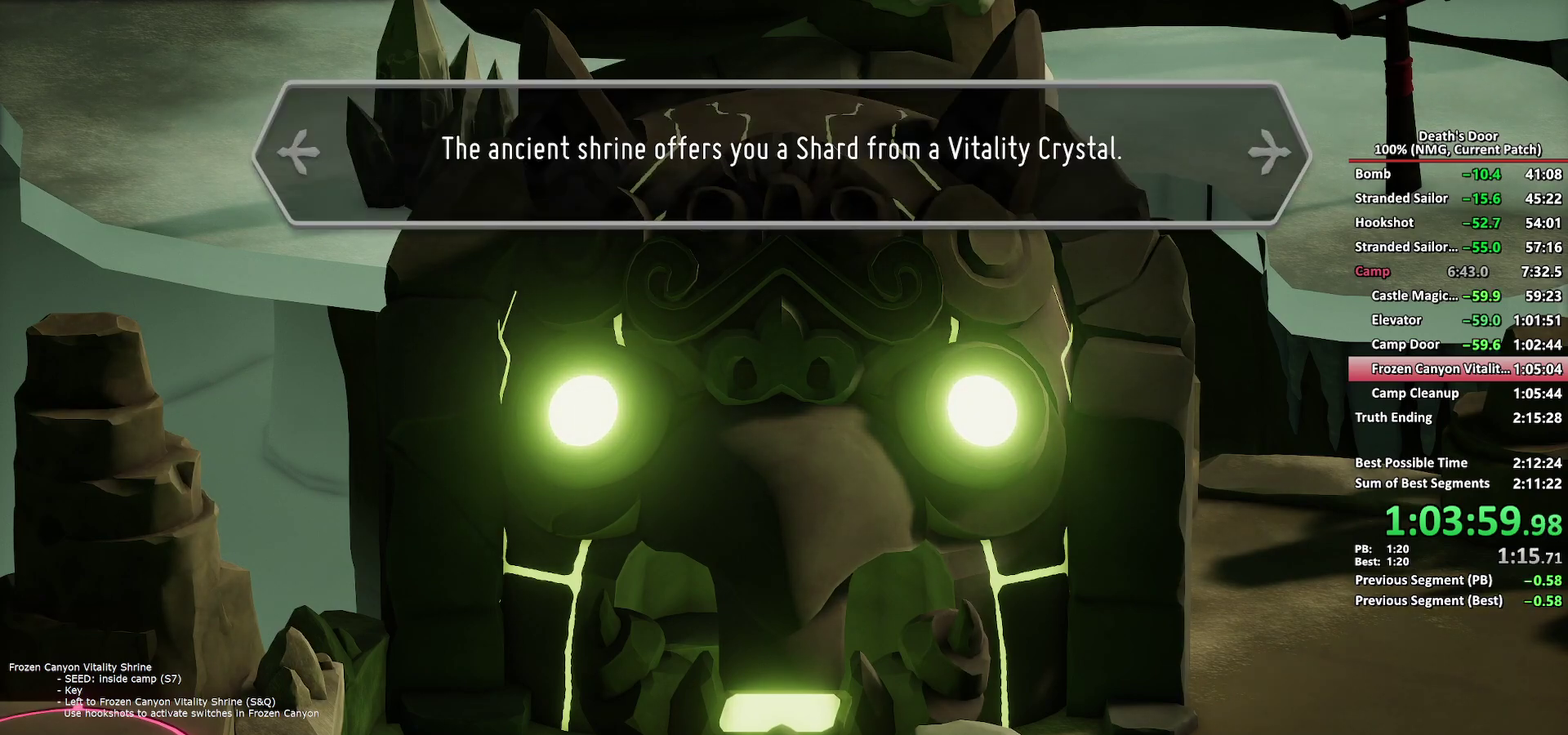
{"buttons": ["A"], "left_stick": "center", "right_stick": "center", "button_events": [[33, "A", "down"], [83, "A", "up"], [133, "A", "down"], [267, "A", "up"], [317, "A", "down"]]}
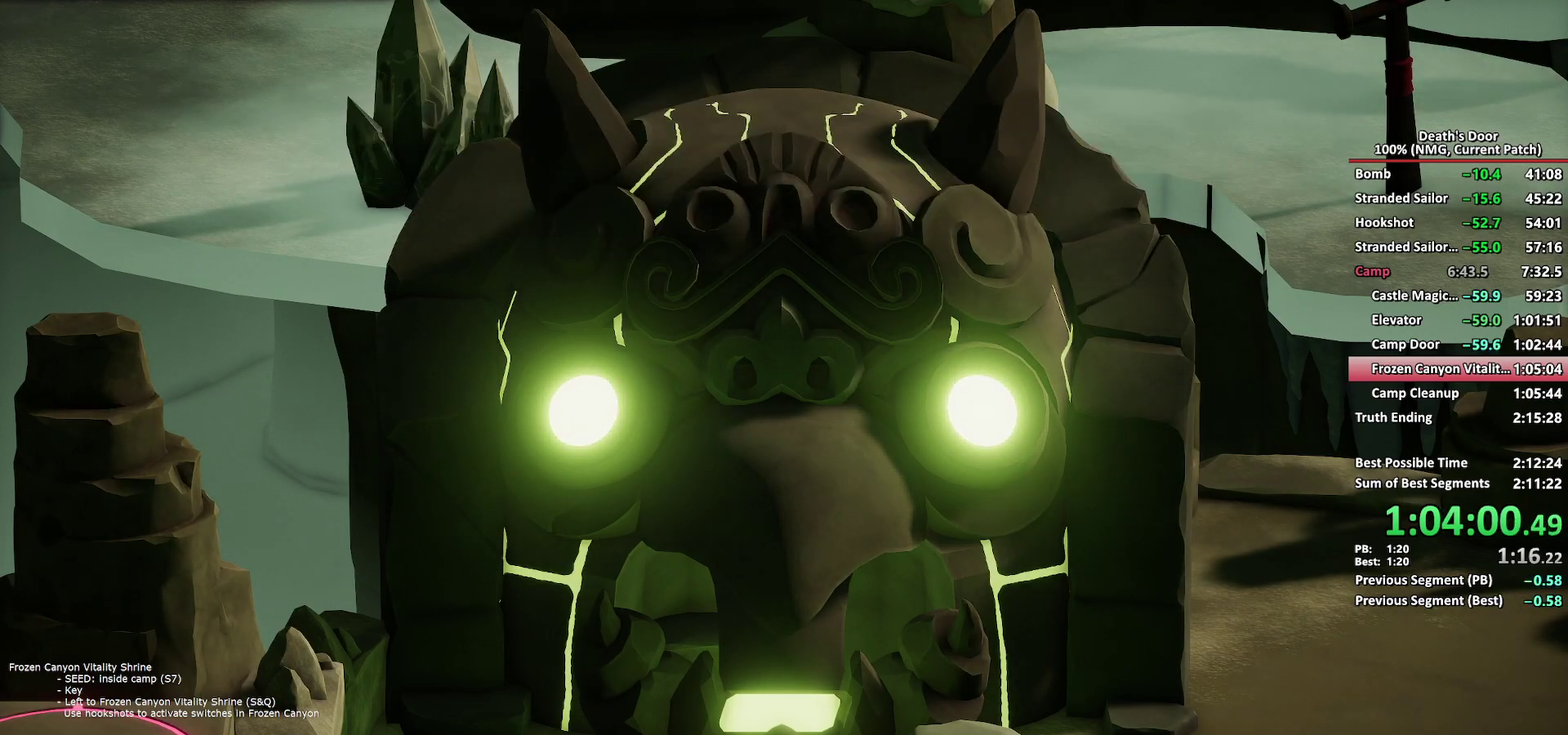
{"buttons": [], "left_stick": "center", "right_stick": "center", "button_events": [[150, "A", "up"]]}
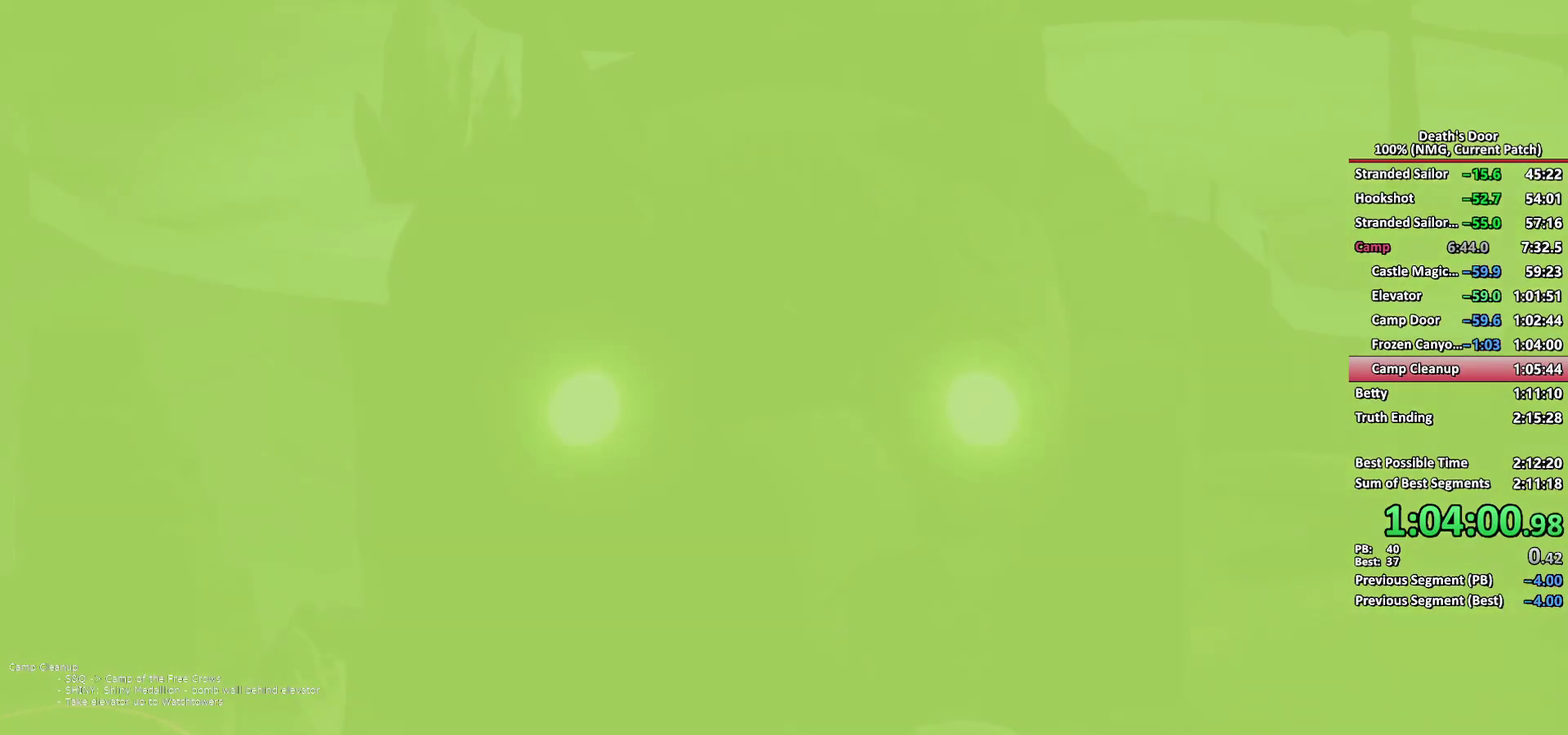
{"buttons": [], "left_stick": "center", "right_stick": "center", "button_events": []}
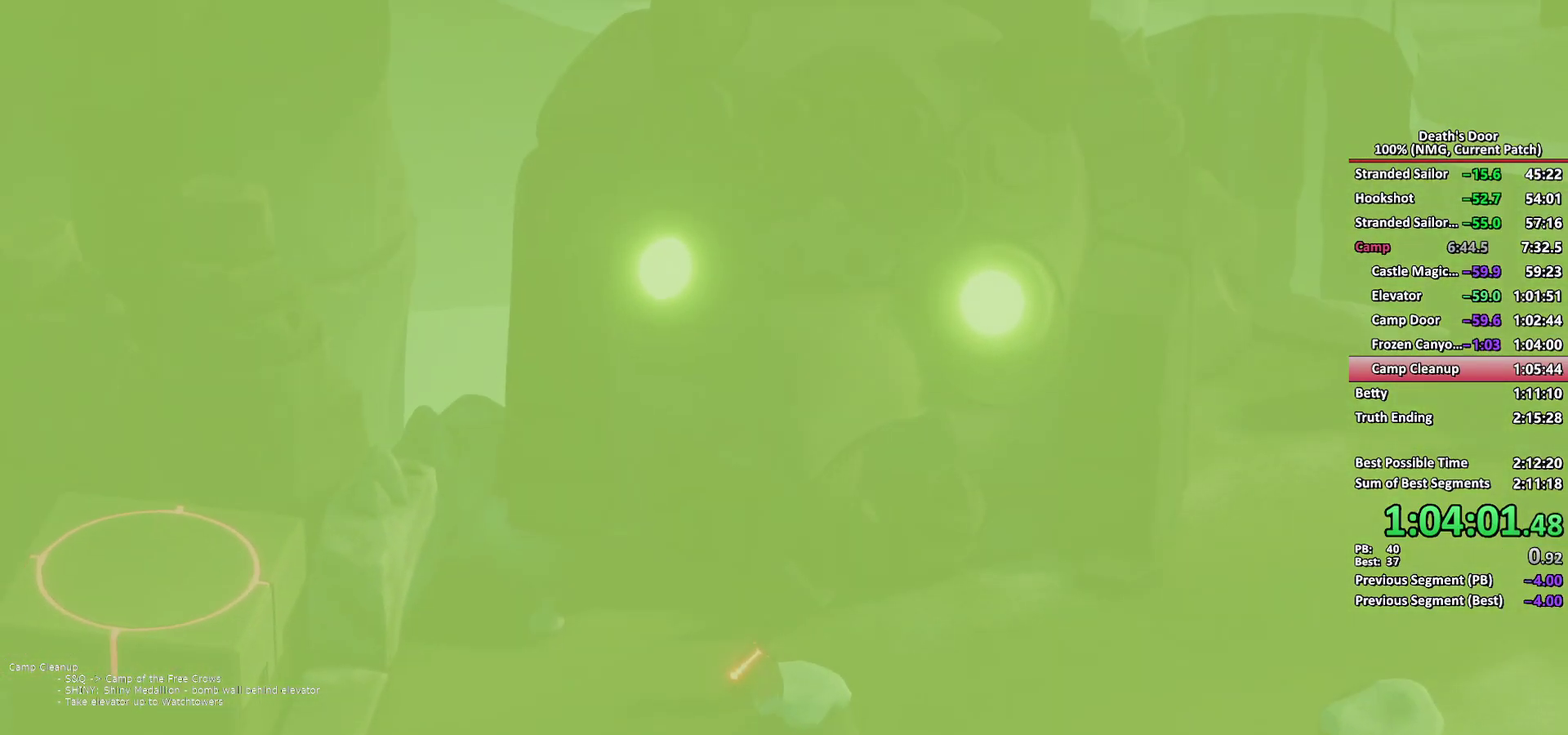
{"buttons": [], "left_stick": "center", "right_stick": "center", "button_events": []}
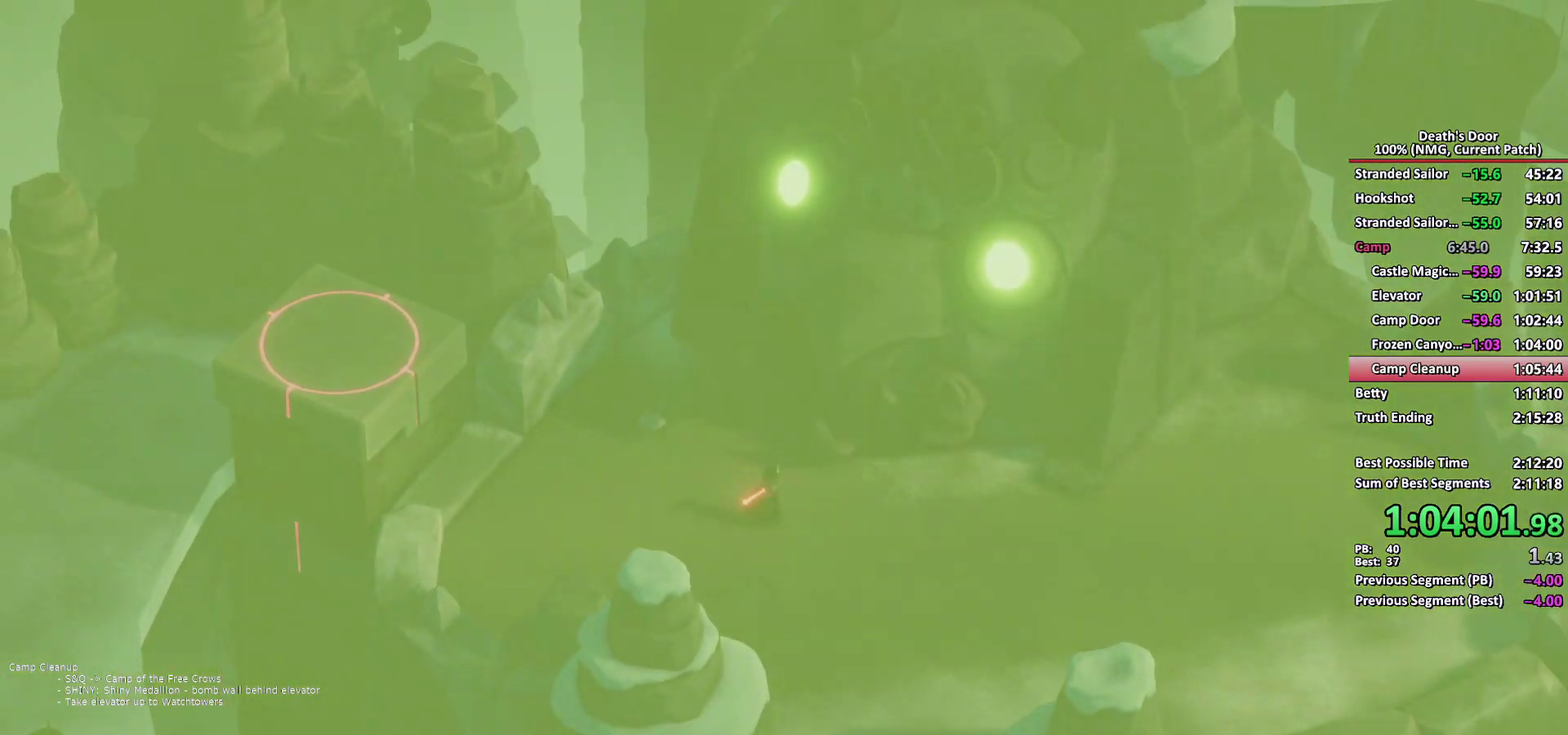
{"buttons": [], "left_stick": "center", "right_stick": "center", "button_events": [[333, "START", "down"], [467, "START", "up"]]}
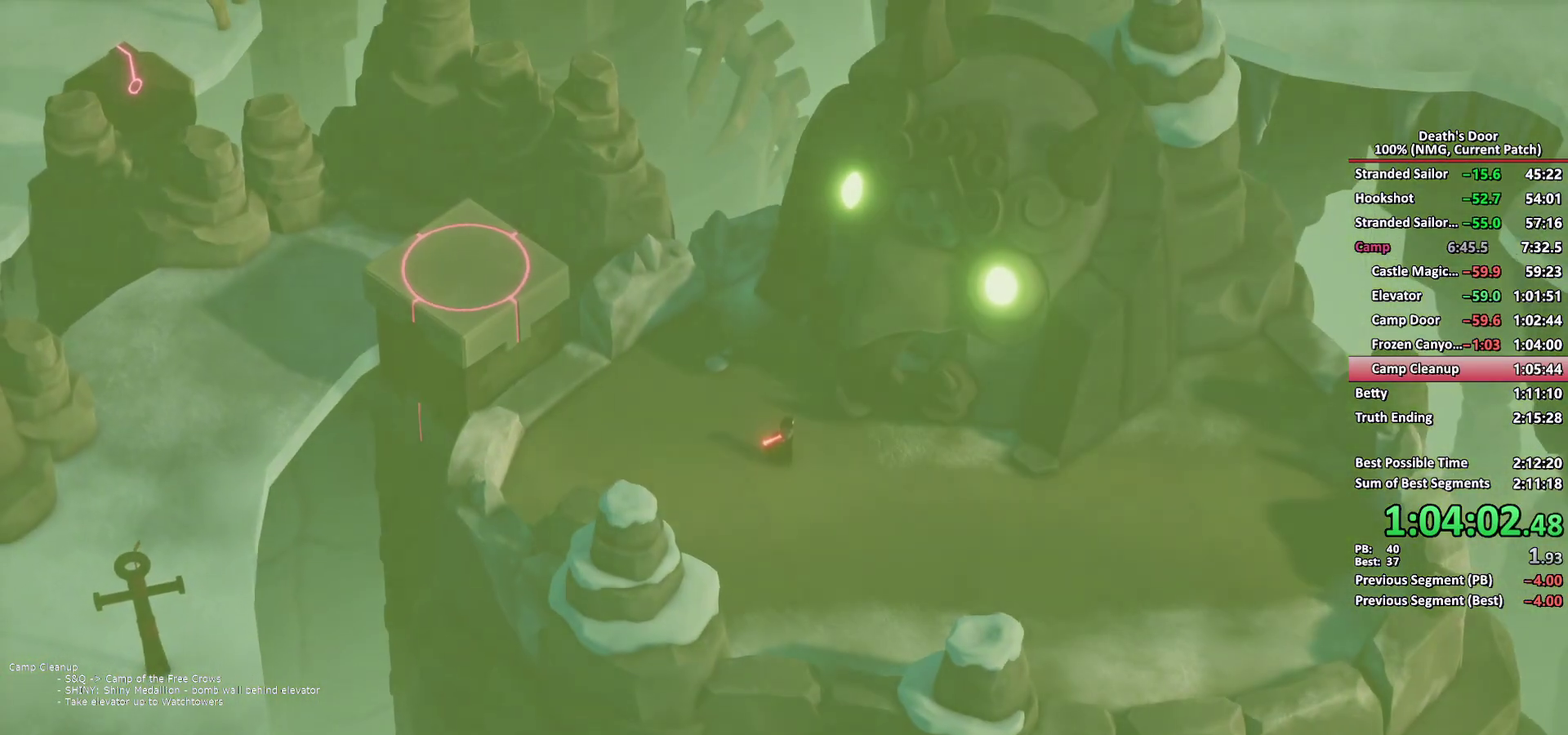
{"buttons": [], "left_stick": "center", "right_stick": "center", "button_events": [[283, "START", "down"], [417, "START", "up"]]}